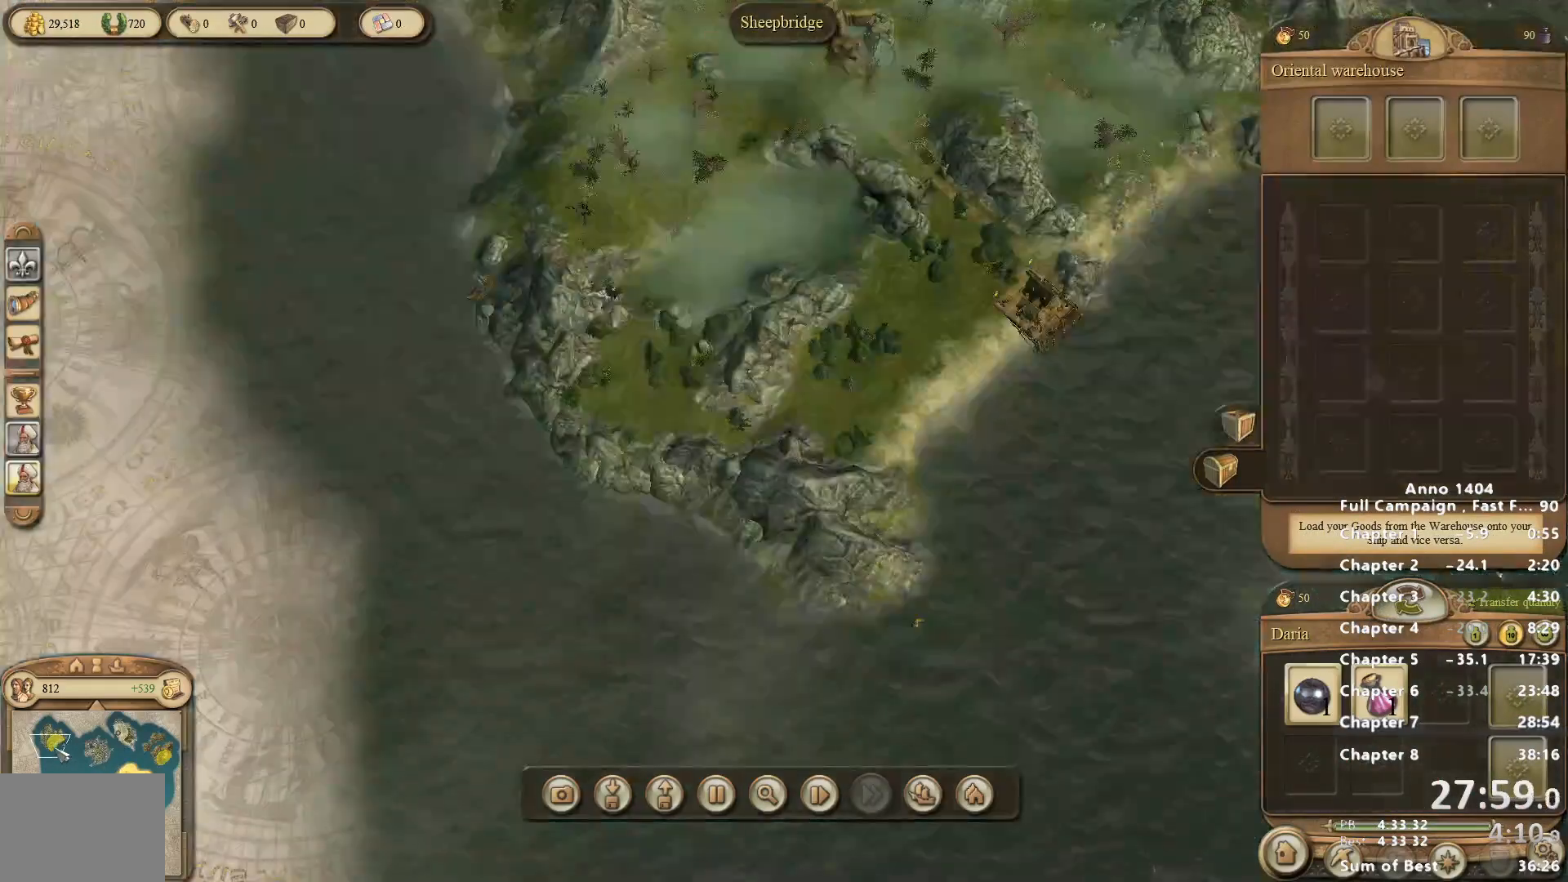
Gameplay with keyboard and mouse; each line is a JSON object with the keys and mouse buttons held at the frame after it. "events" lists presses ("down") and releases ("up") of "escape", "mouse_left", "mouse_right", "mouse_wheel_up" and "mouse_wheel_down" between this image and that frame as [ms after this image, input, new state], when the widget could be followed in between. "mouse_left", "mouse_right", "mouse_wheel_up", "mouse_wheel_down" = the "left", "right", "wheel_up", "wheel_down" buttons of the "mouse" list. No other keys are recorded. Not read: mouse_move.
{"keys": [], "mouse": ["right"], "events": [[500, "mouse_right", "down"]]}
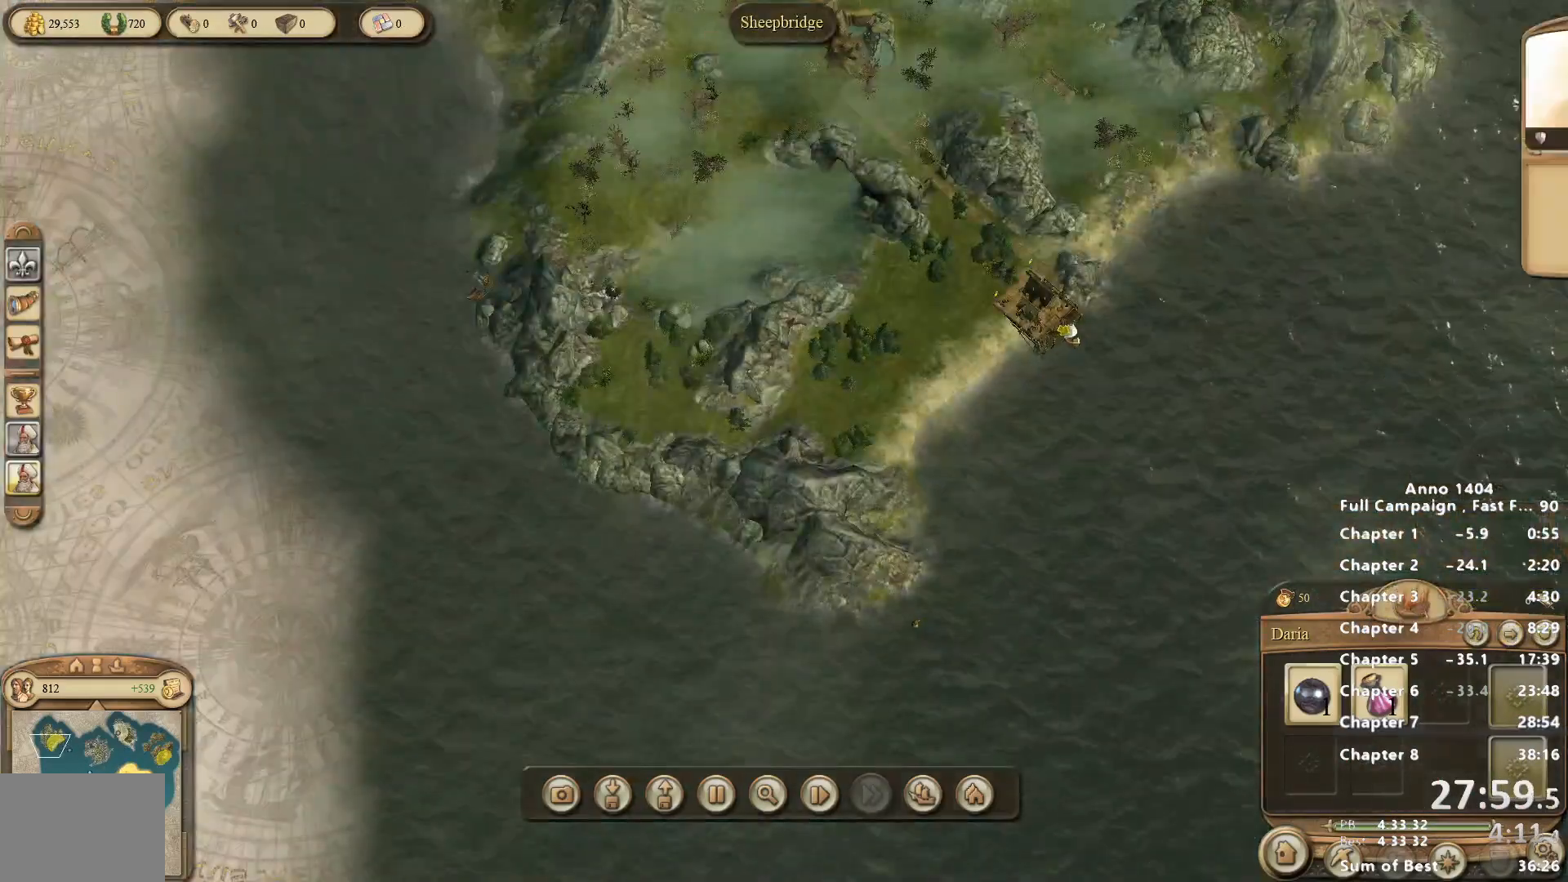
{"keys": [], "mouse": ["right"], "events": [[83, "mouse_right", "up"], [417, "mouse_right", "down"]]}
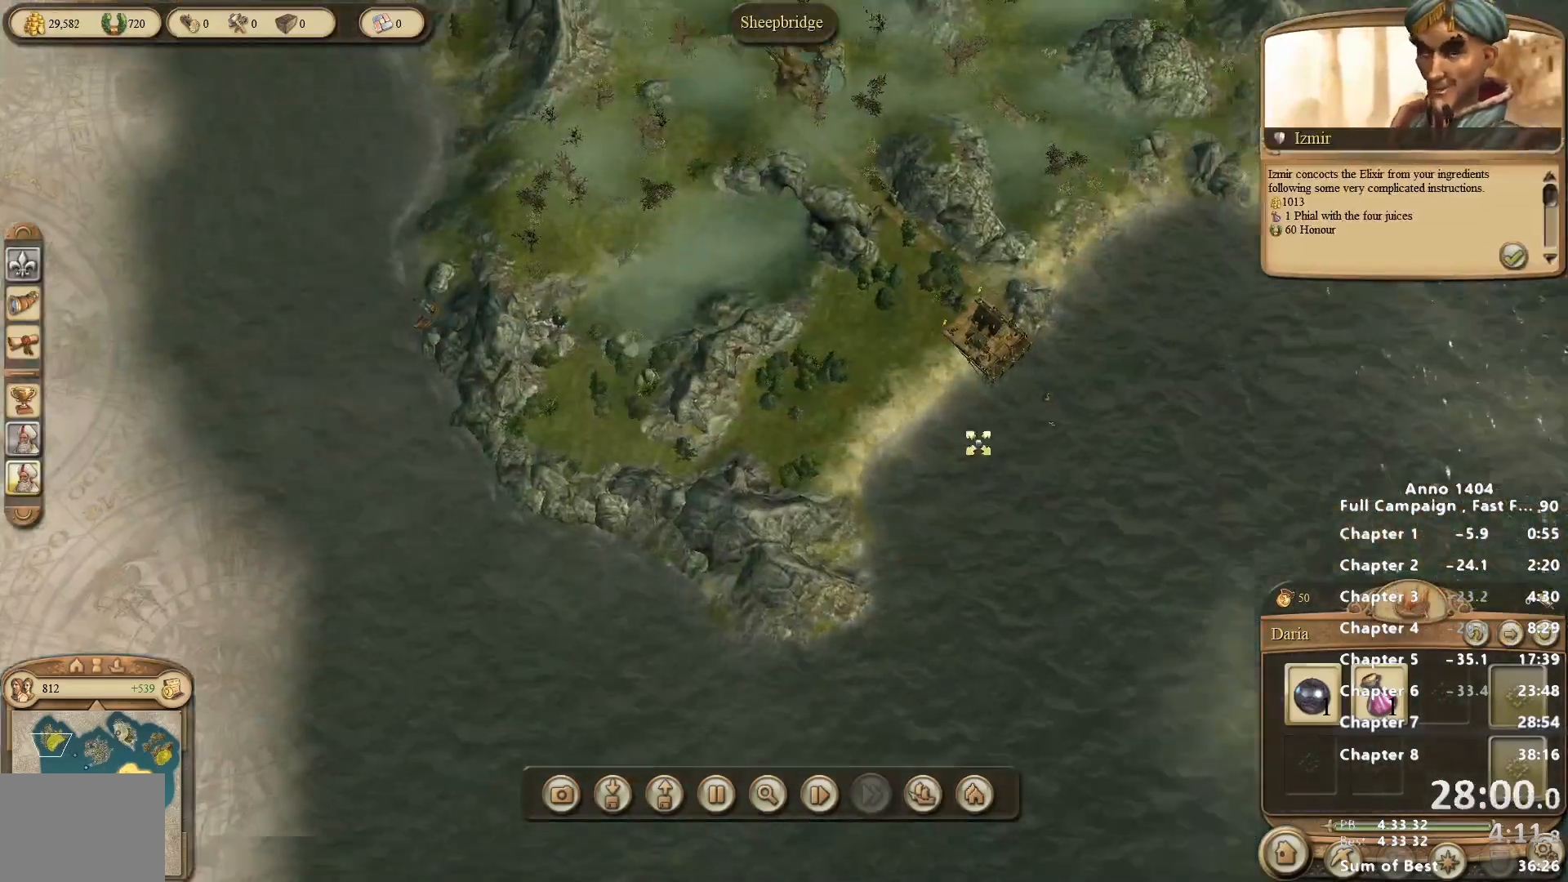
{"keys": [], "mouse": [], "events": [[250, "mouse_right", "up"]]}
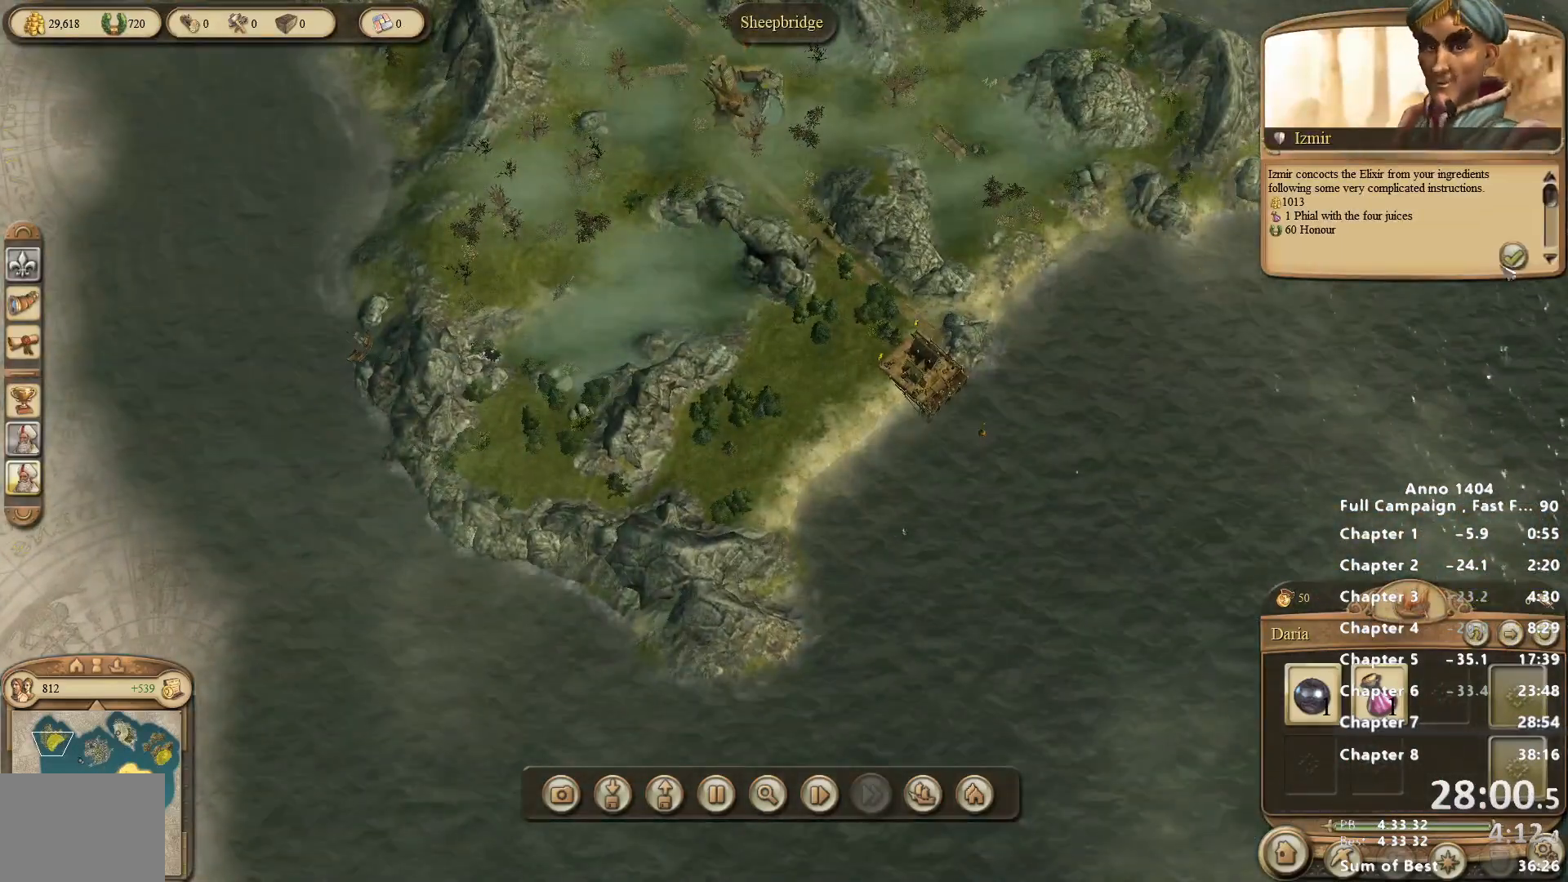
{"keys": [], "mouse": [], "events": [[450, "mouse_left", "down"], [500, "mouse_left", "up"]]}
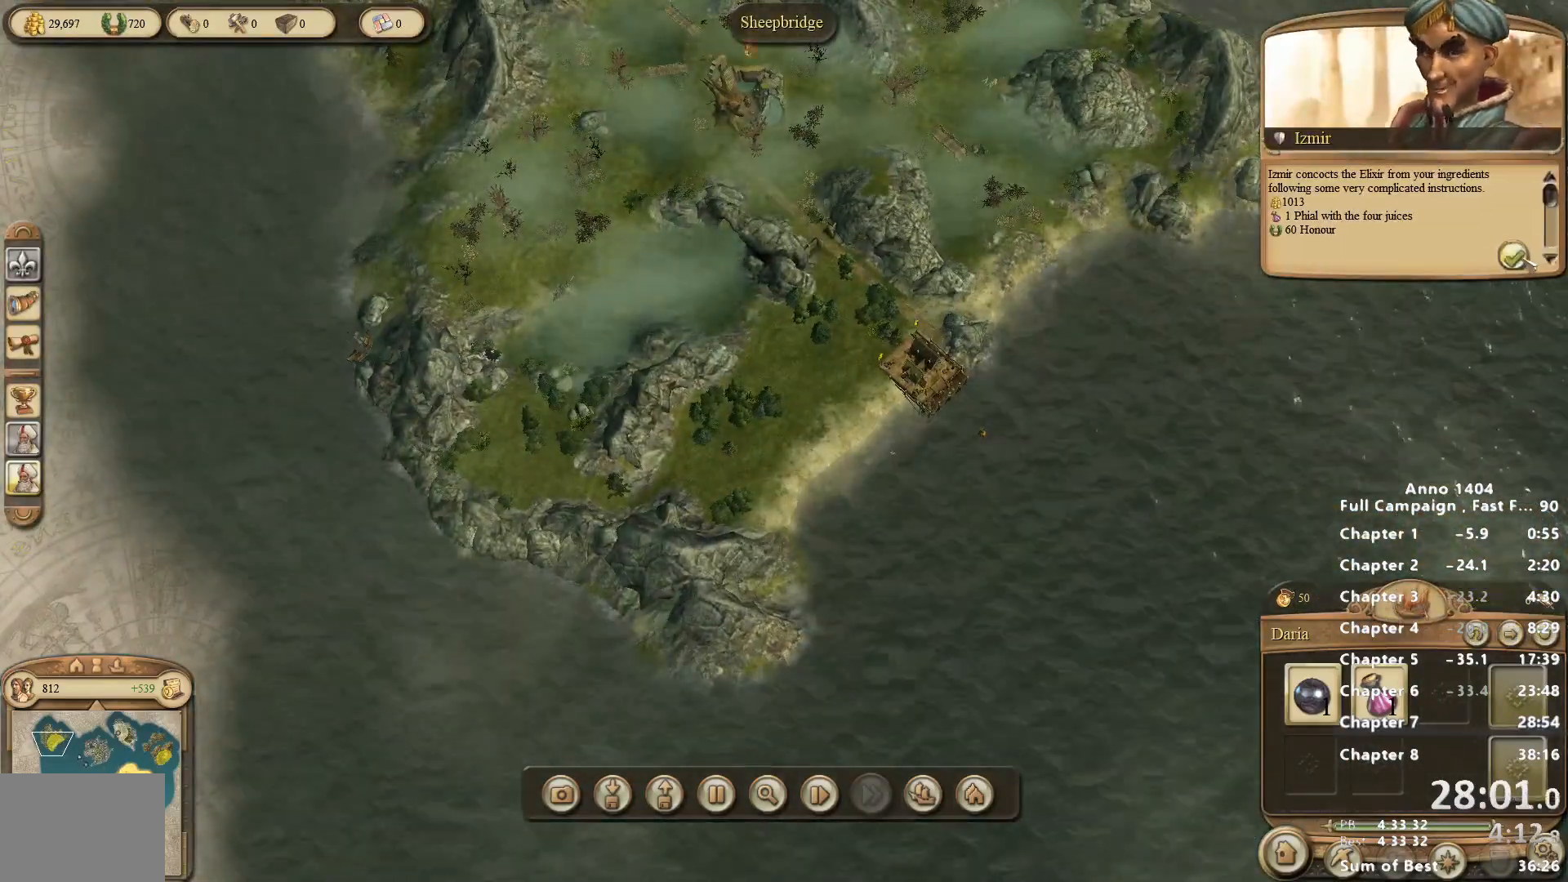
{"keys": [], "mouse": ["right"], "events": [[450, "mouse_right", "down"]]}
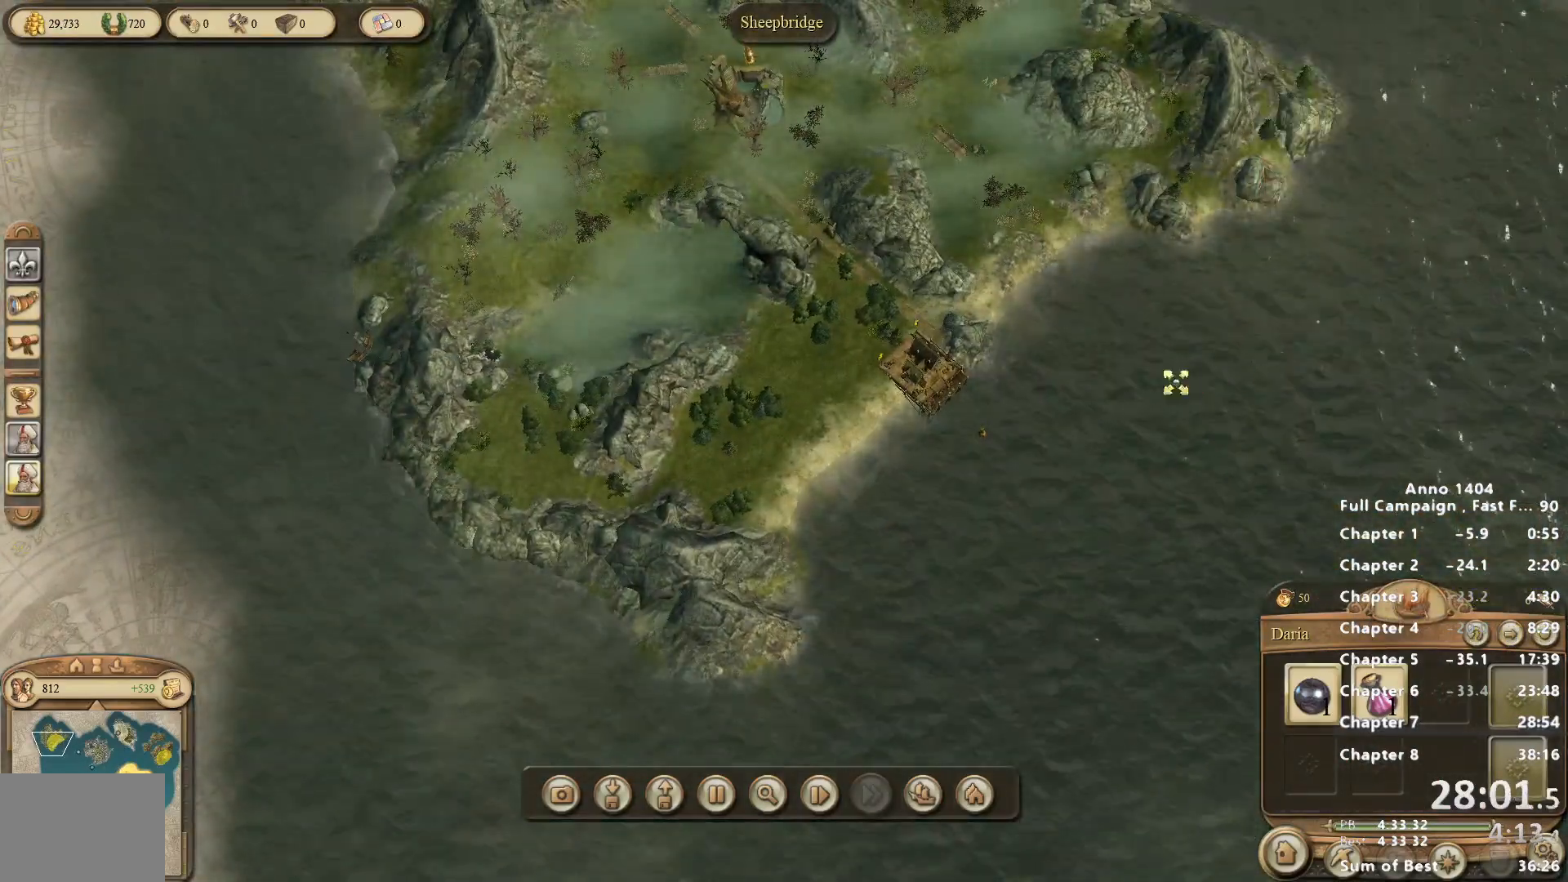
{"keys": [], "mouse": [], "events": [[233, "mouse_right", "up"]]}
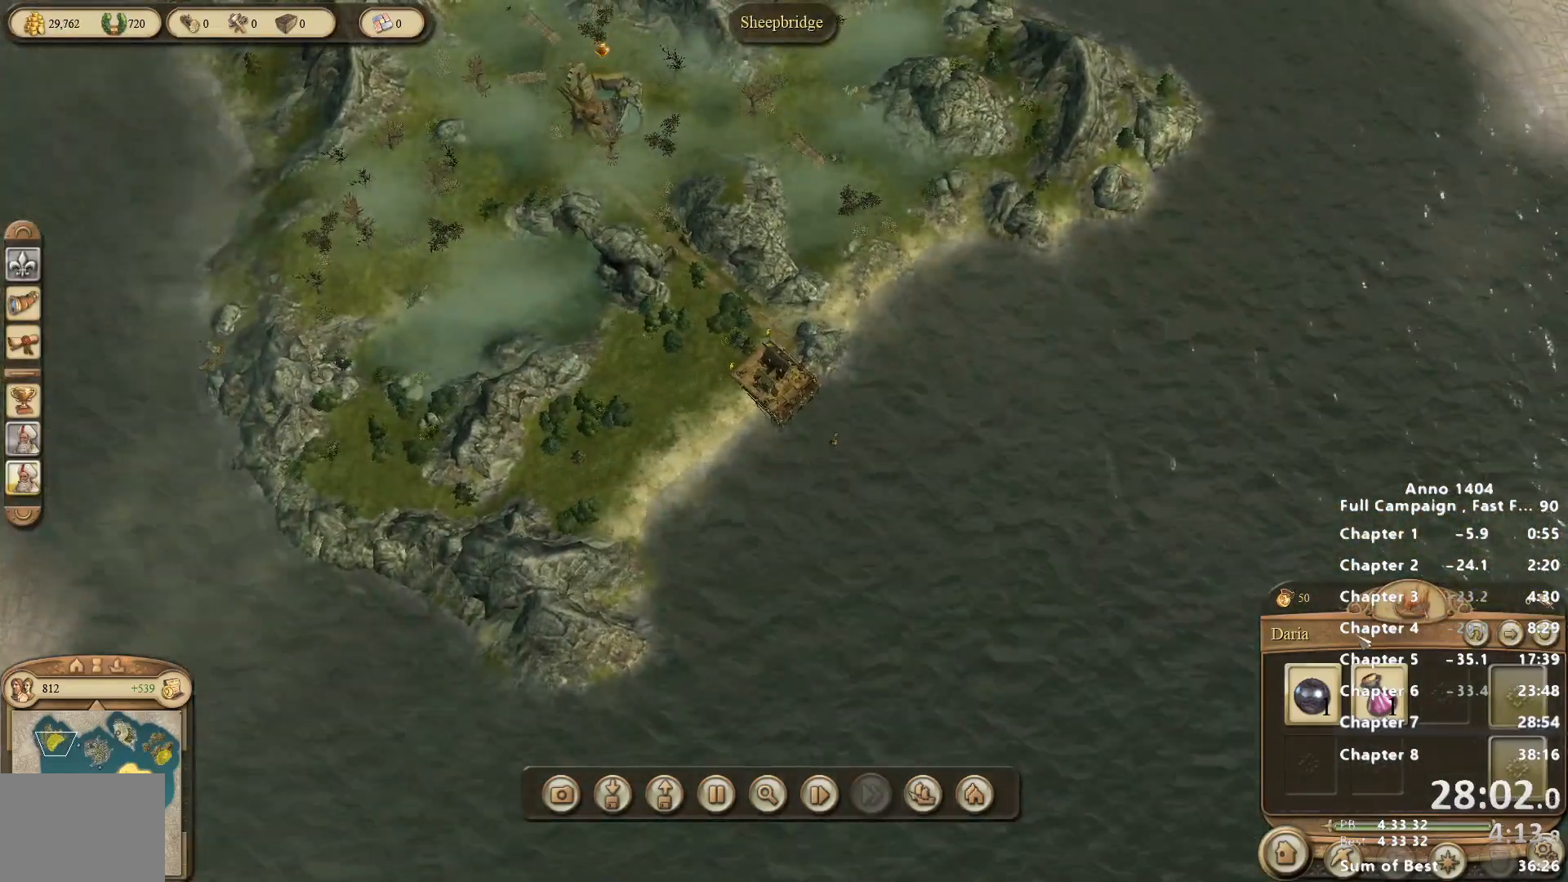
{"keys": [], "mouse": [], "events": []}
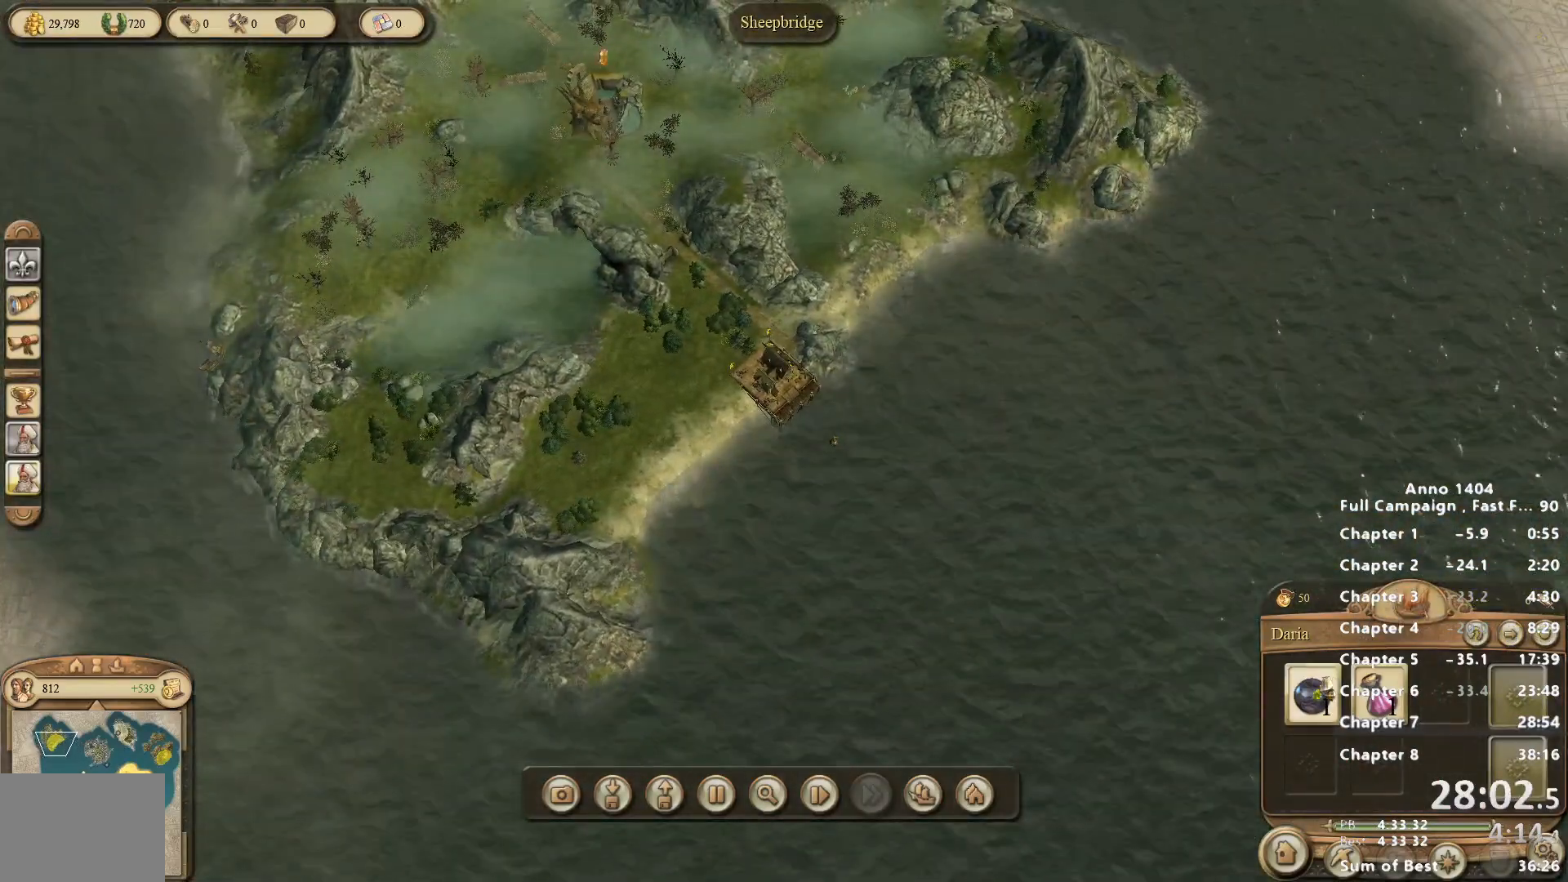
{"keys": [], "mouse": [], "events": []}
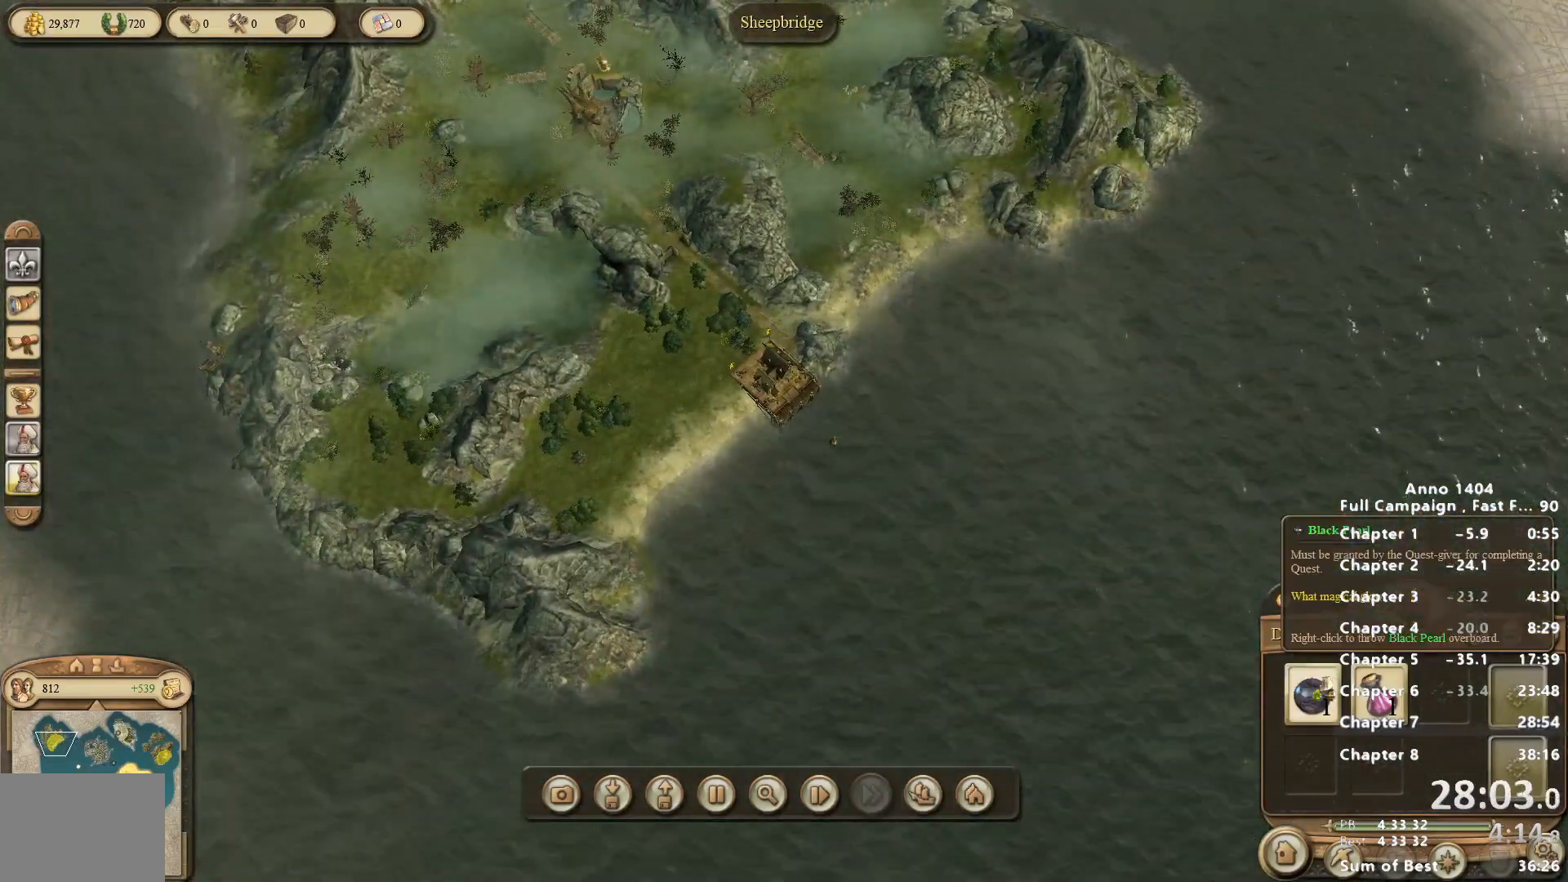
{"keys": [], "mouse": [], "events": []}
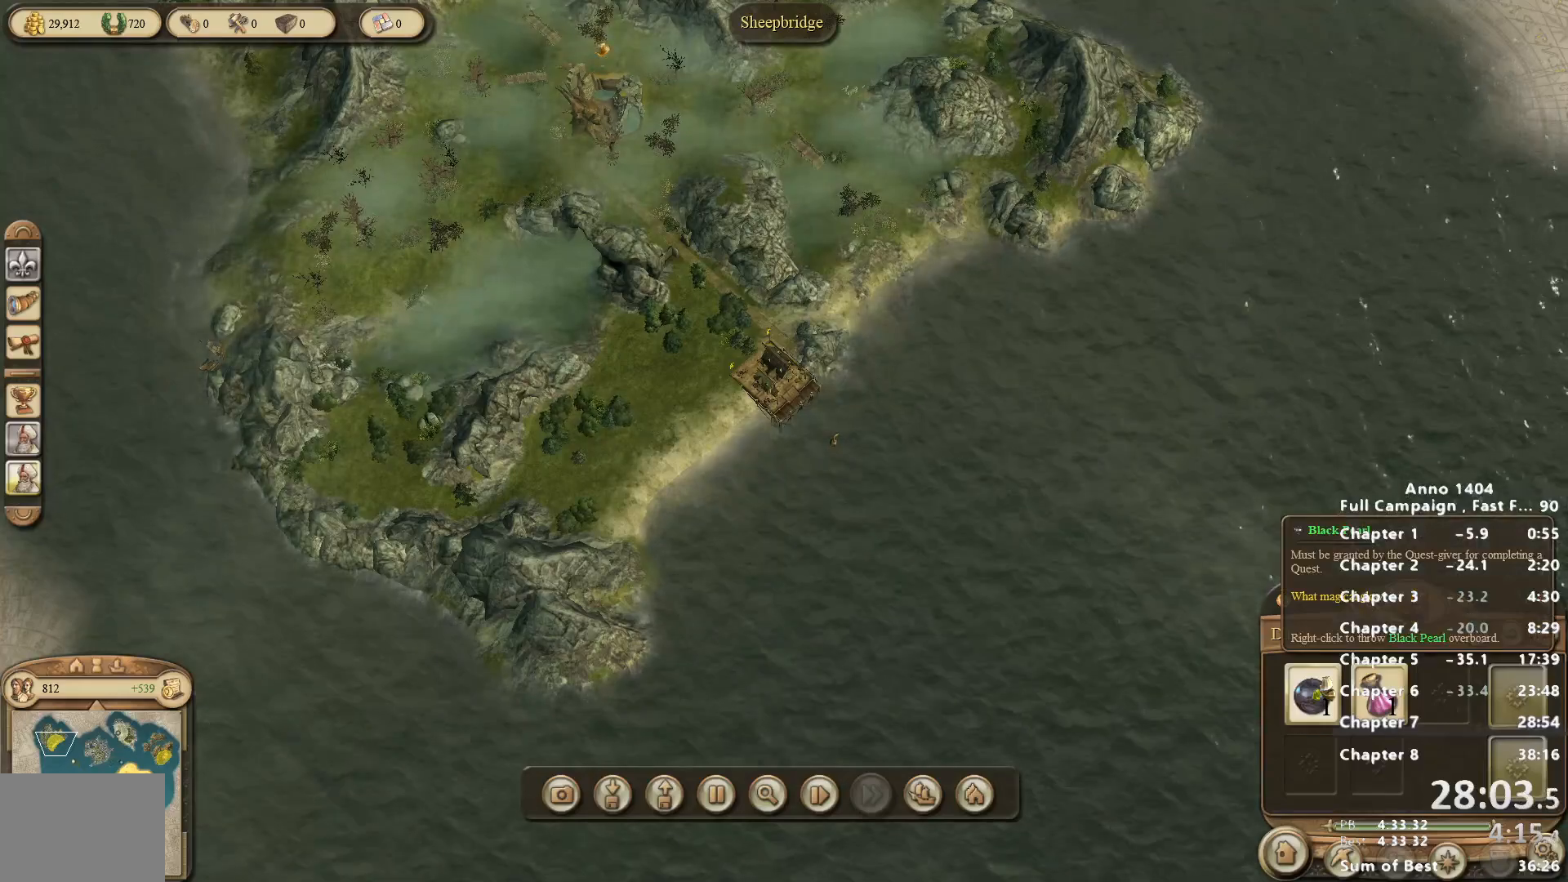
{"keys": [], "mouse": ["left"], "events": [[300, "mouse_left", "down"], [400, "mouse_left", "up"], [500, "mouse_left", "down"]]}
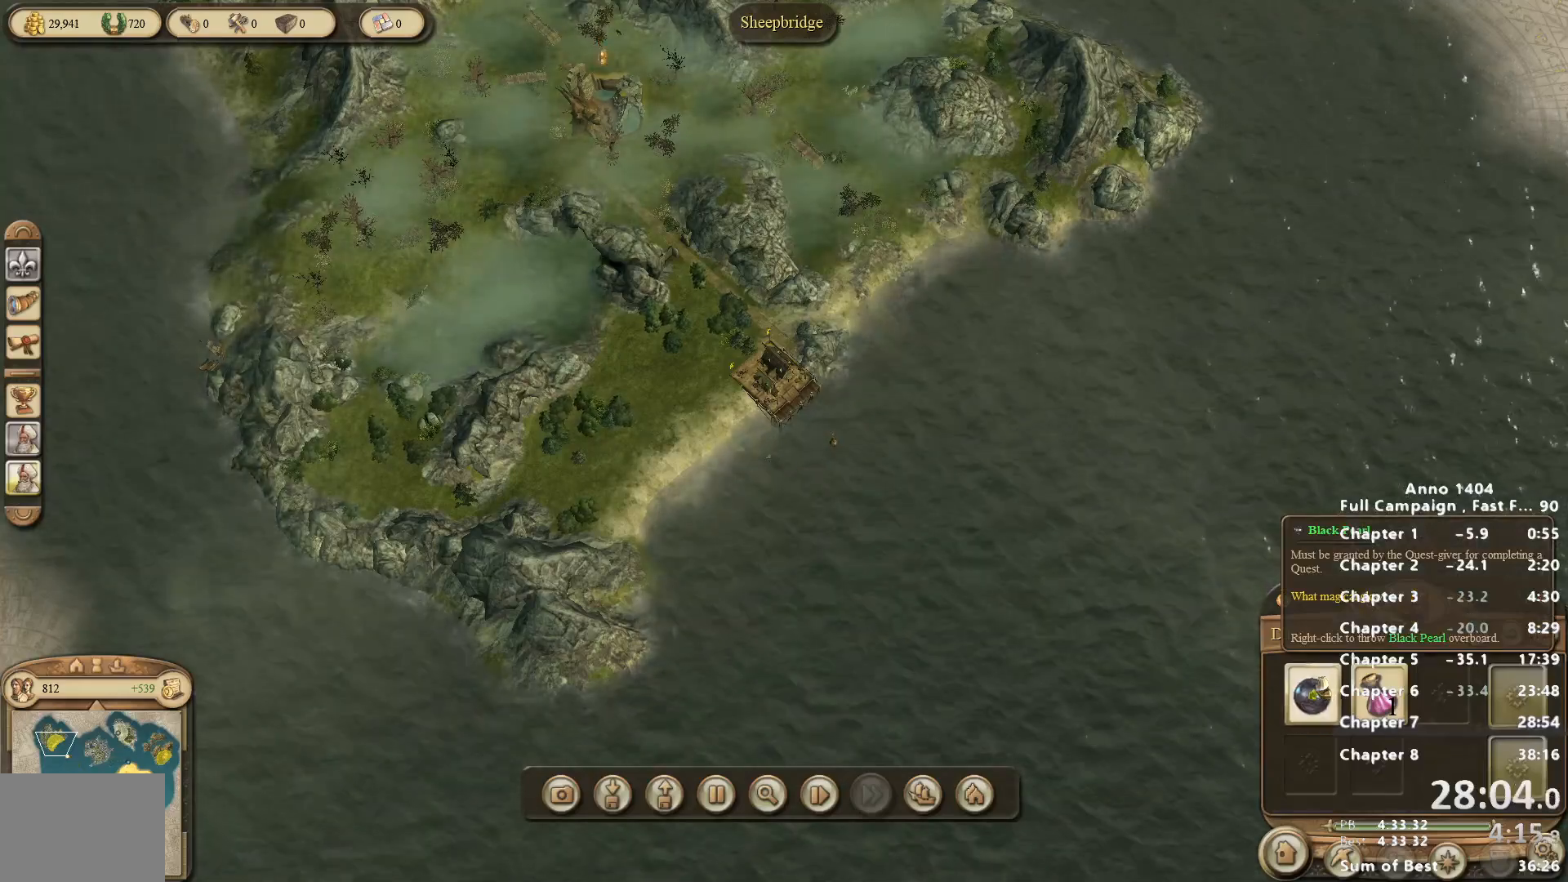
{"keys": [], "mouse": [], "events": [[50, "mouse_left", "up"], [133, "mouse_left", "down"], [183, "mouse_left", "up"], [233, "mouse_left", "down"], [333, "mouse_left", "up"], [367, "mouse_left", "down"], [467, "mouse_left", "up"]]}
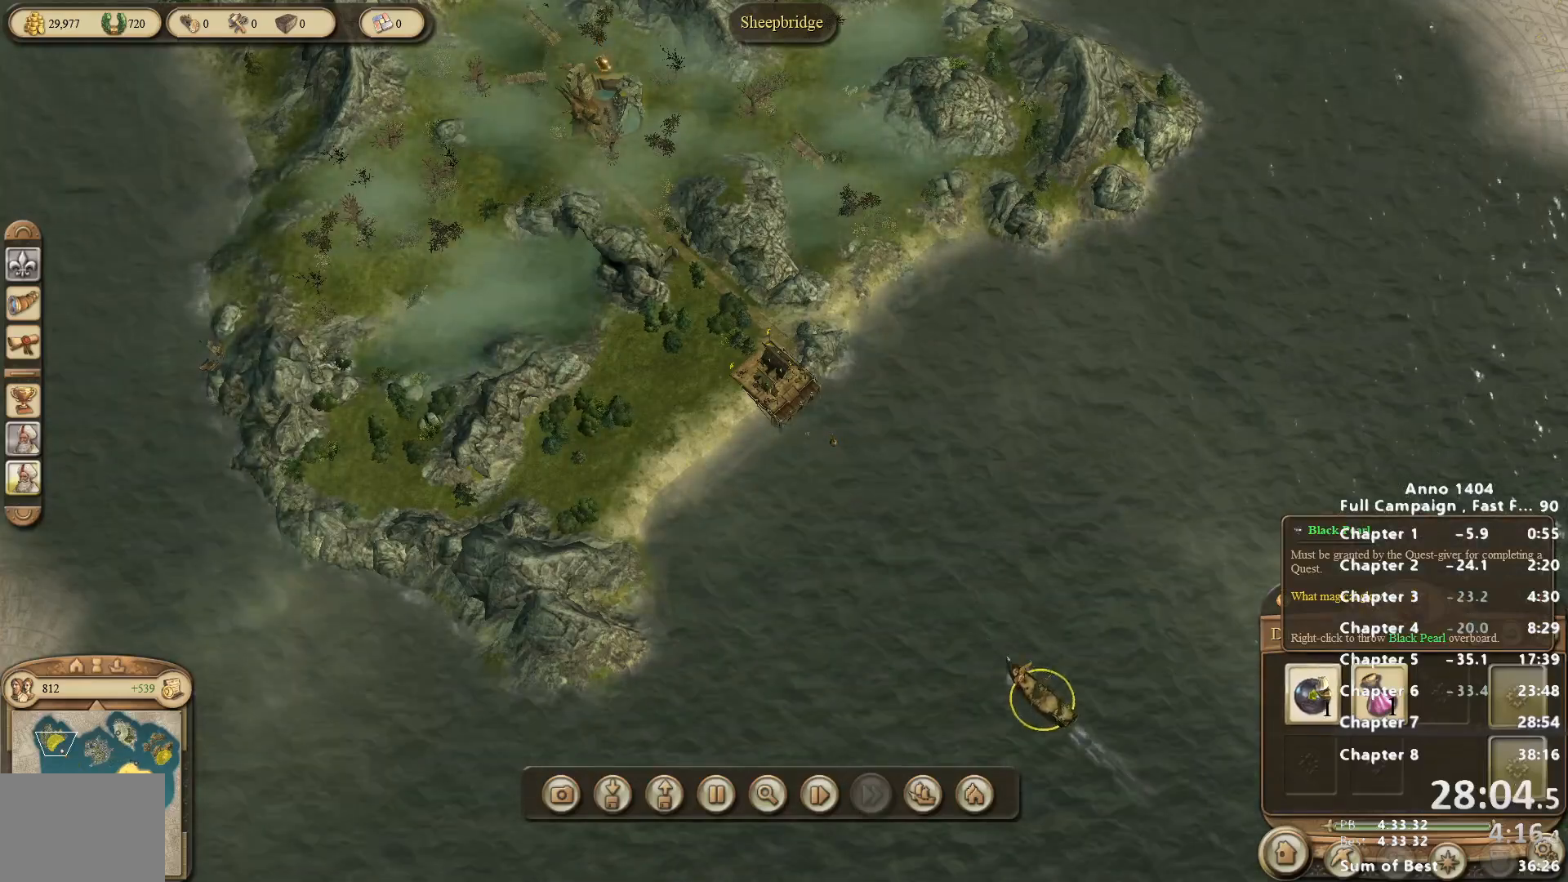
{"keys": [], "mouse": [], "events": [[17, "mouse_left", "down"], [100, "mouse_left", "up"], [150, "mouse_left", "down"], [200, "mouse_left", "up"], [300, "mouse_left", "down"], [350, "mouse_left", "up"]]}
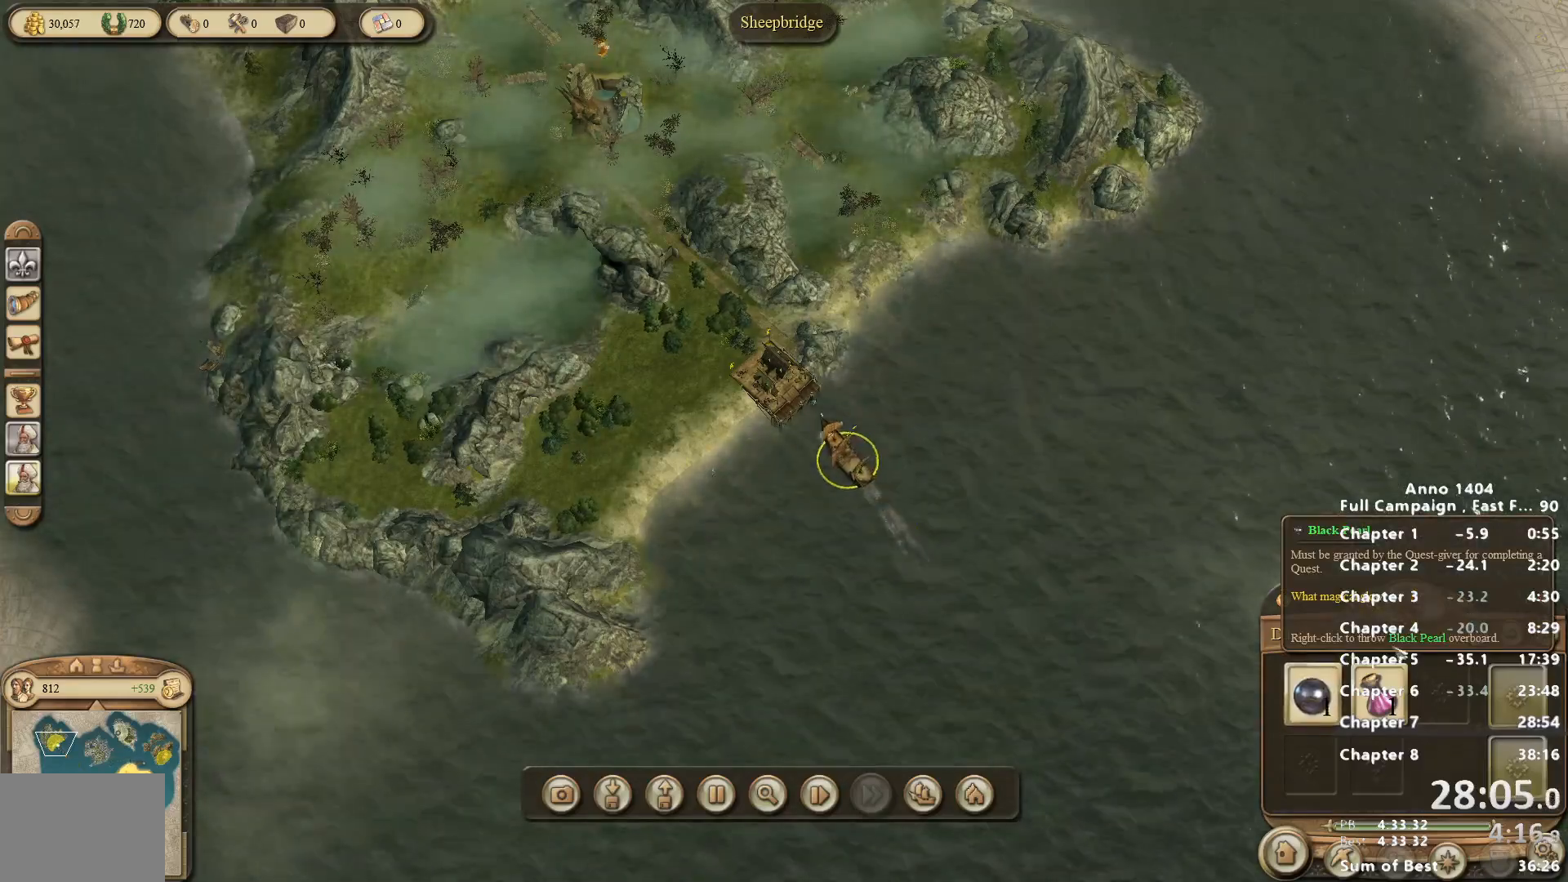
{"keys": [], "mouse": [], "events": [[267, "mouse_left", "down"], [367, "mouse_left", "up"]]}
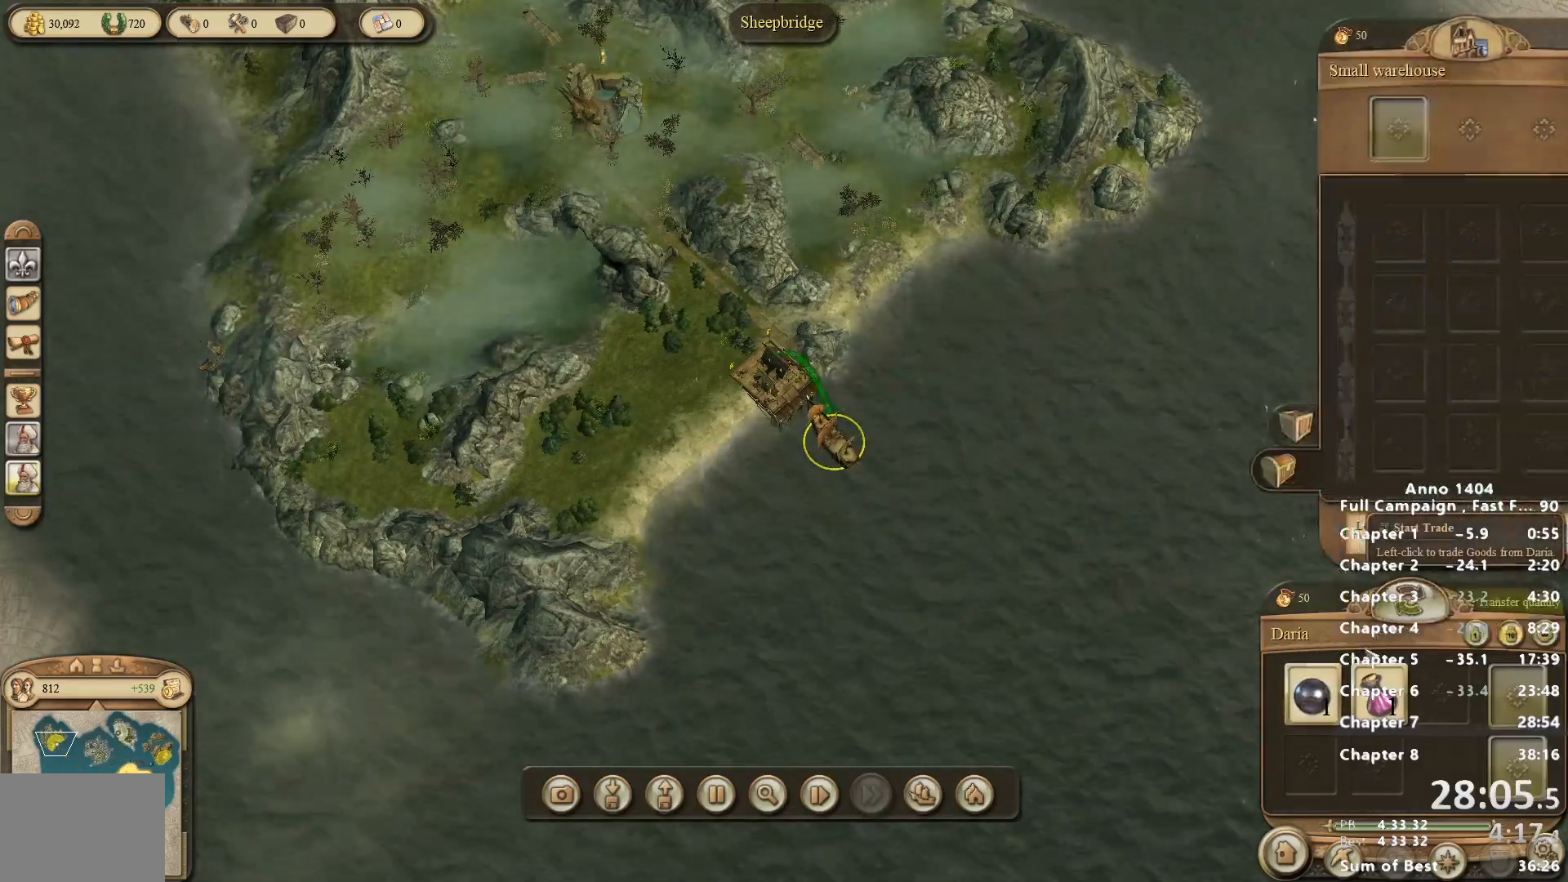
{"keys": [], "mouse": [], "events": [[183, "mouse_left", "down"], [233, "mouse_left", "up"], [333, "mouse_left", "down"], [367, "mouse_left", "up"]]}
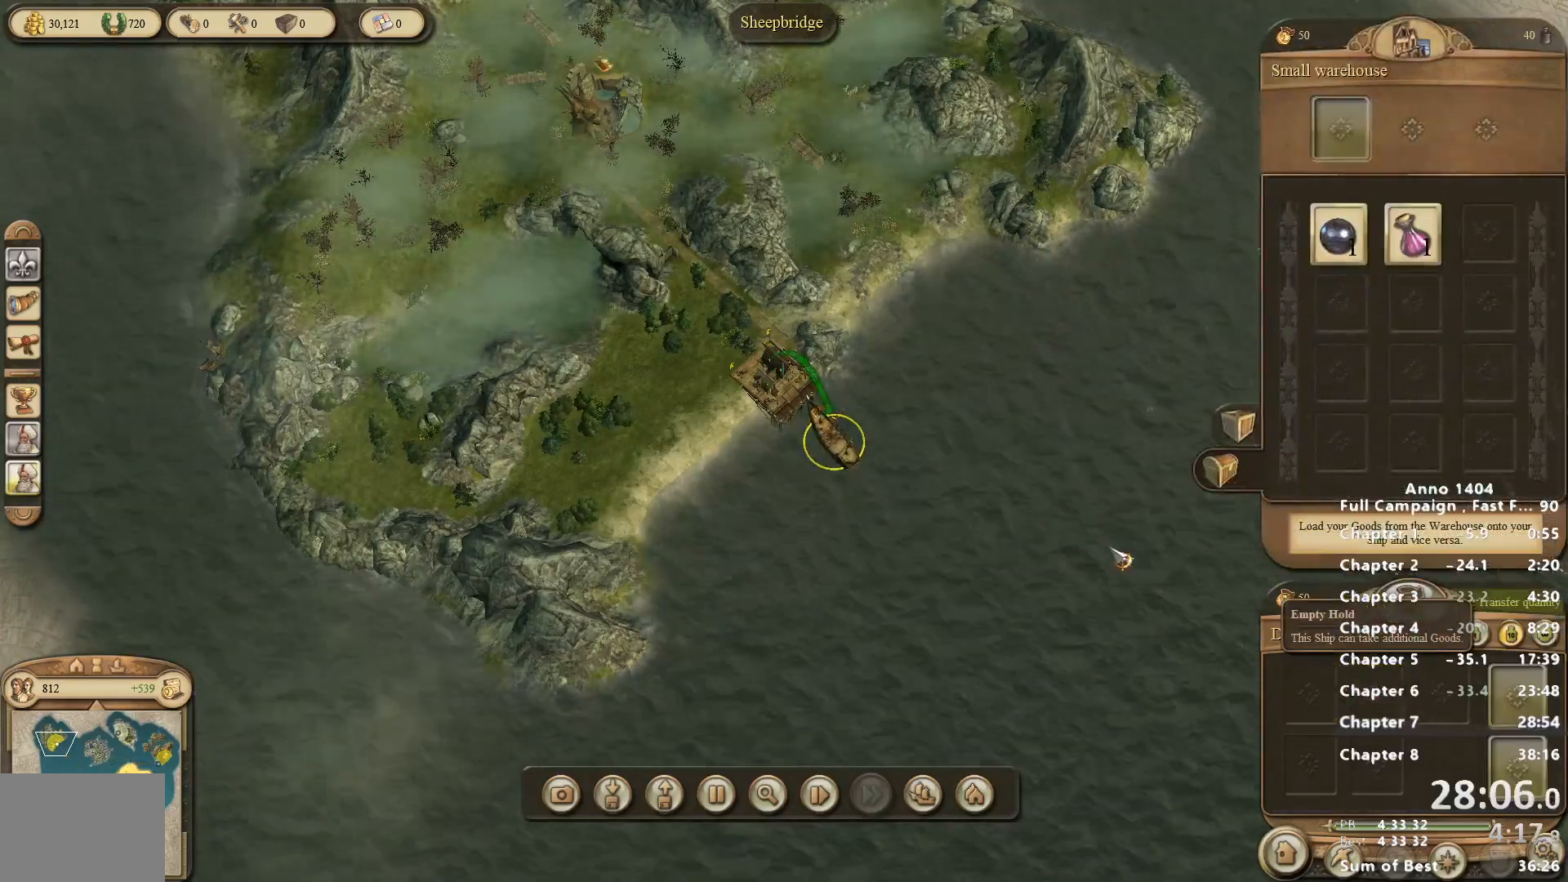
{"keys": [], "mouse": [], "events": [[17, "mouse_left", "down"], [67, "mouse_left", "up"]]}
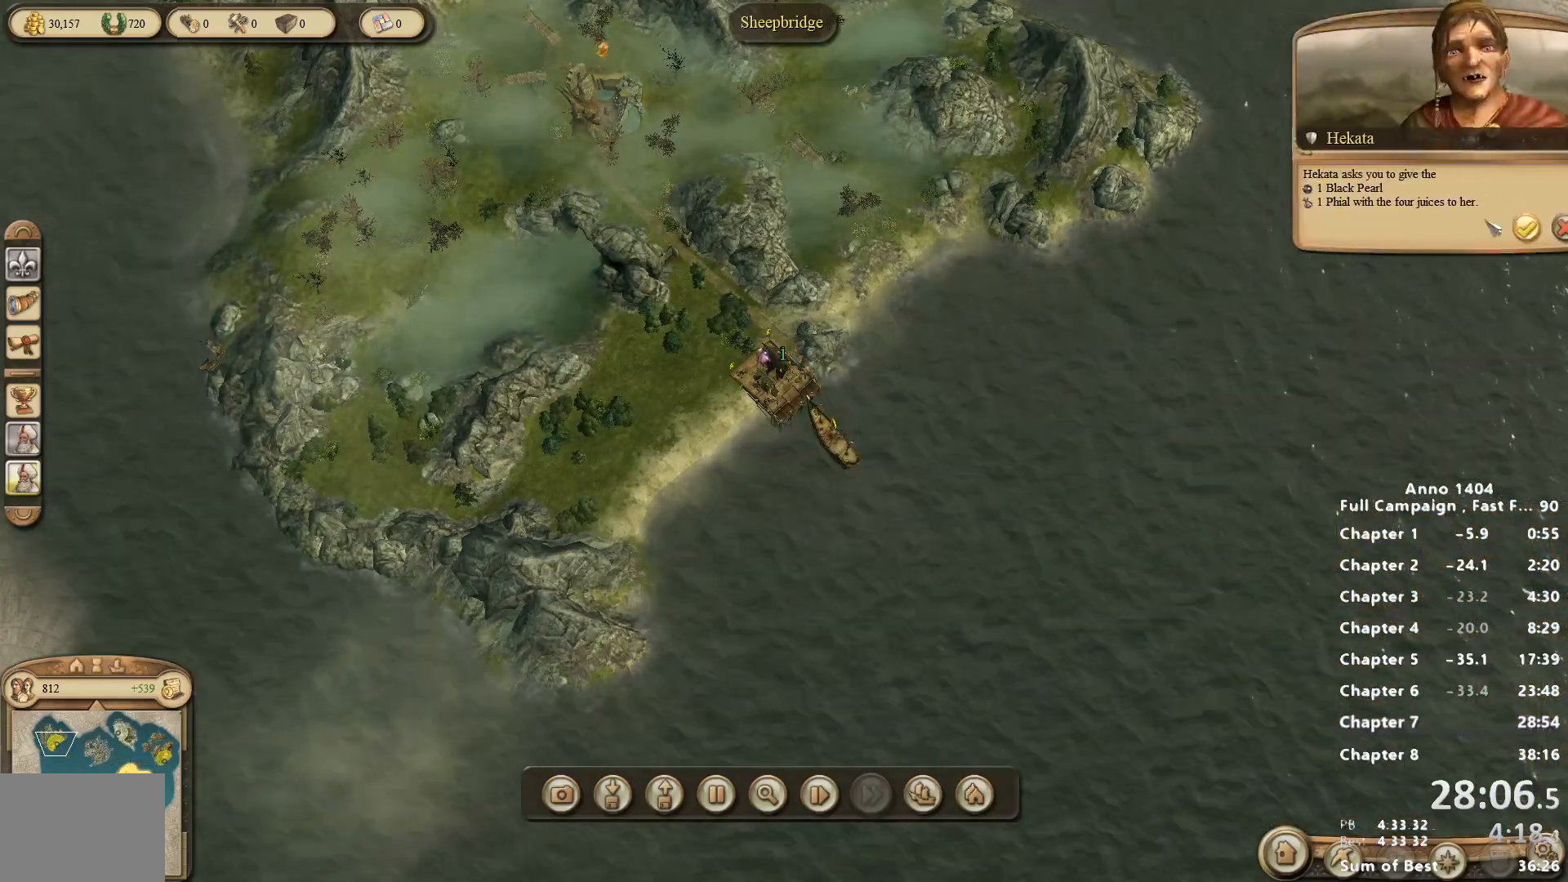
{"keys": [], "mouse": [], "events": [[317, "mouse_left", "down"], [350, "mouse_left", "up"]]}
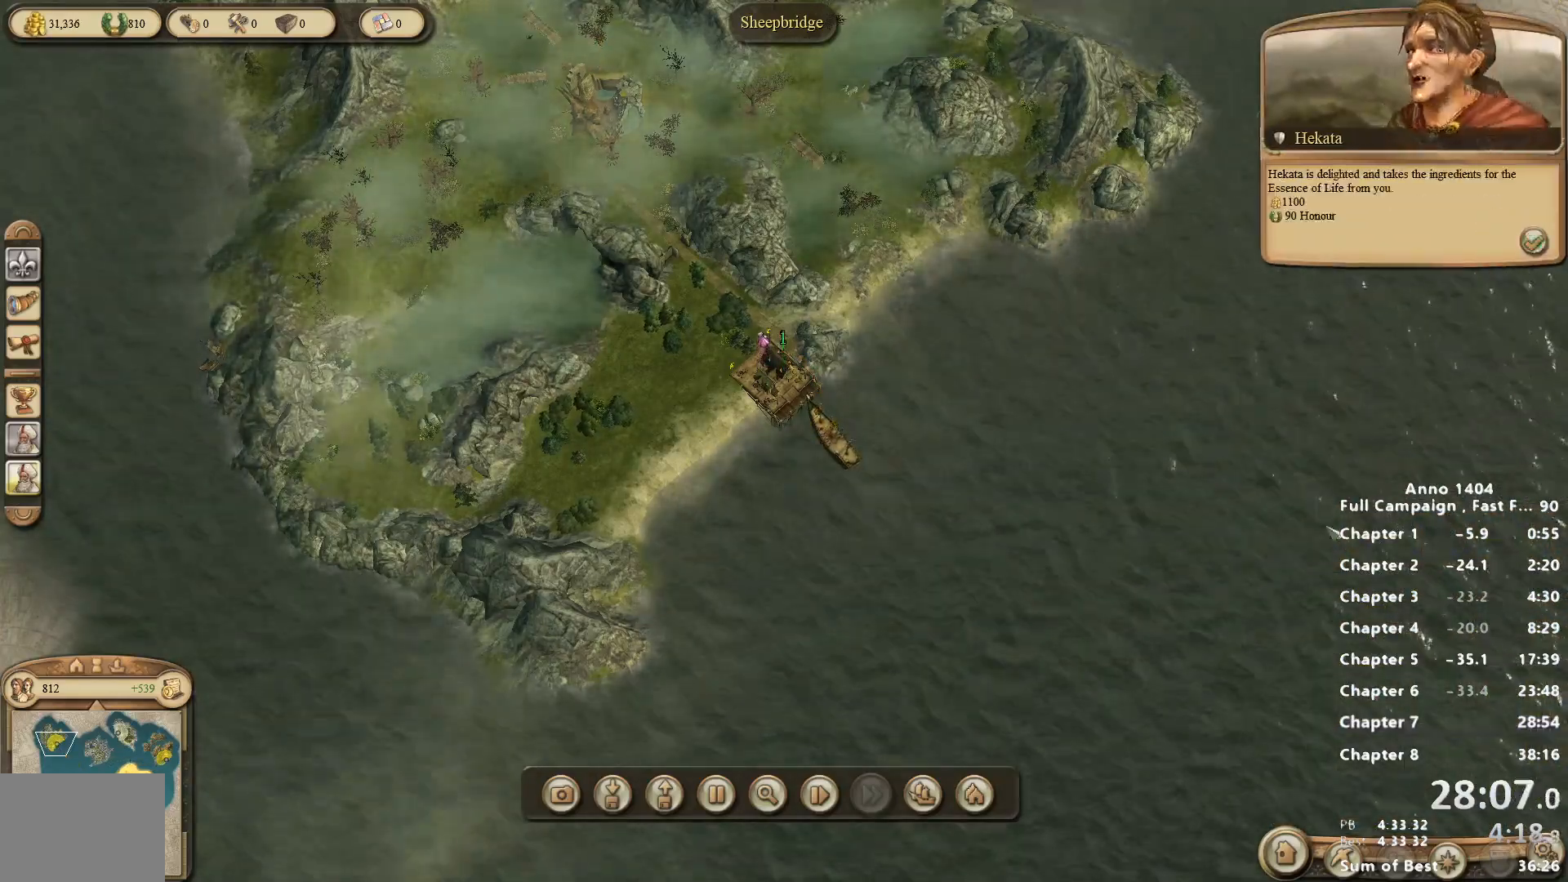
{"keys": [], "mouse": ["left"], "events": [[467, "mouse_left", "down"]]}
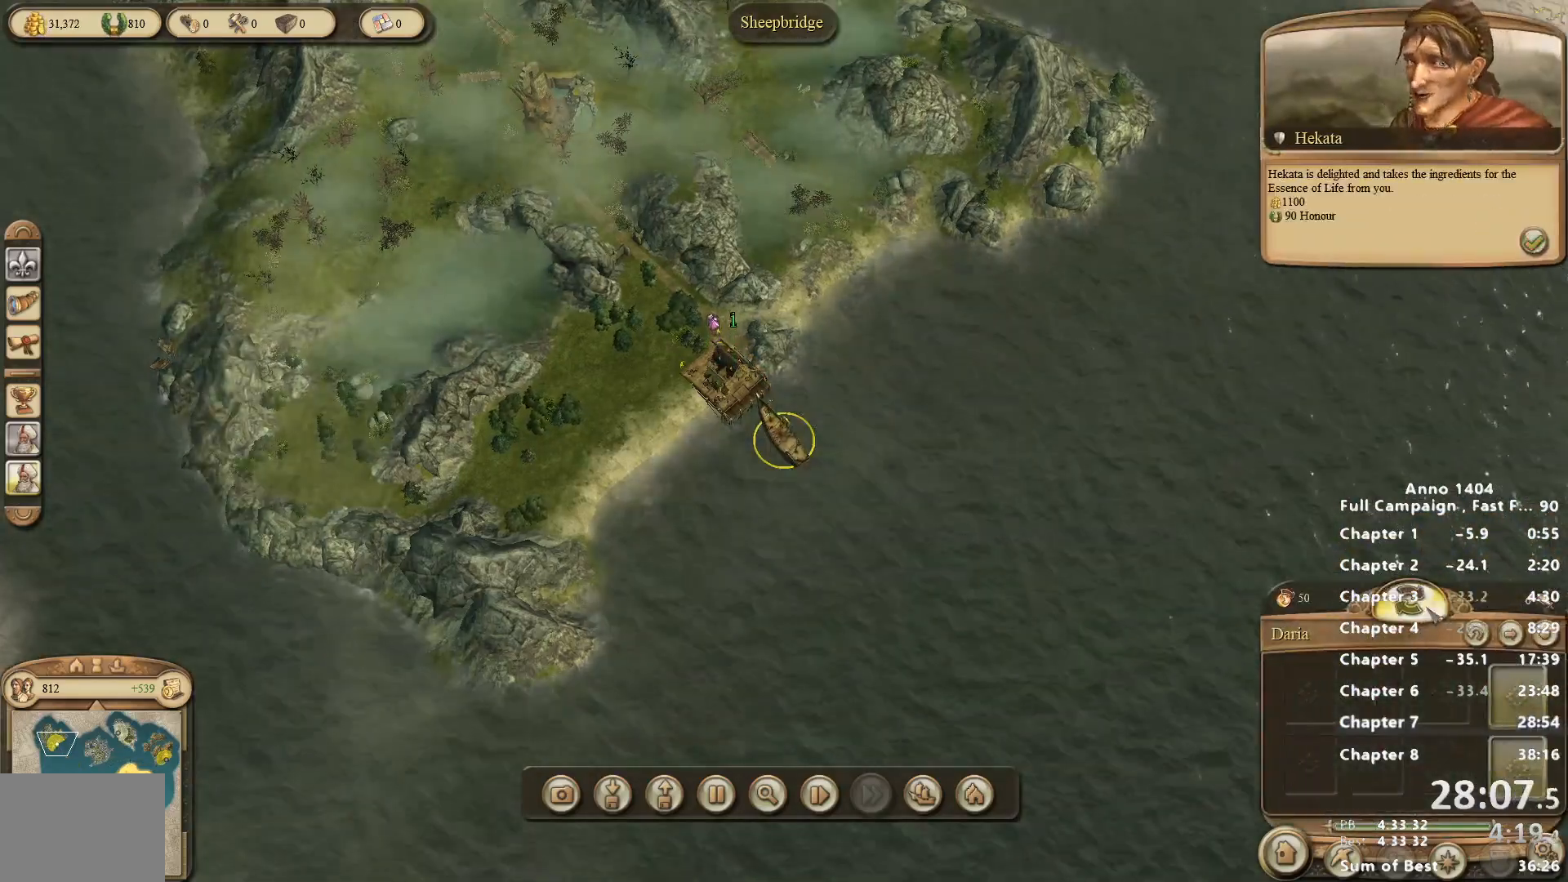
{"keys": [], "mouse": [], "events": [[67, "mouse_left", "up"]]}
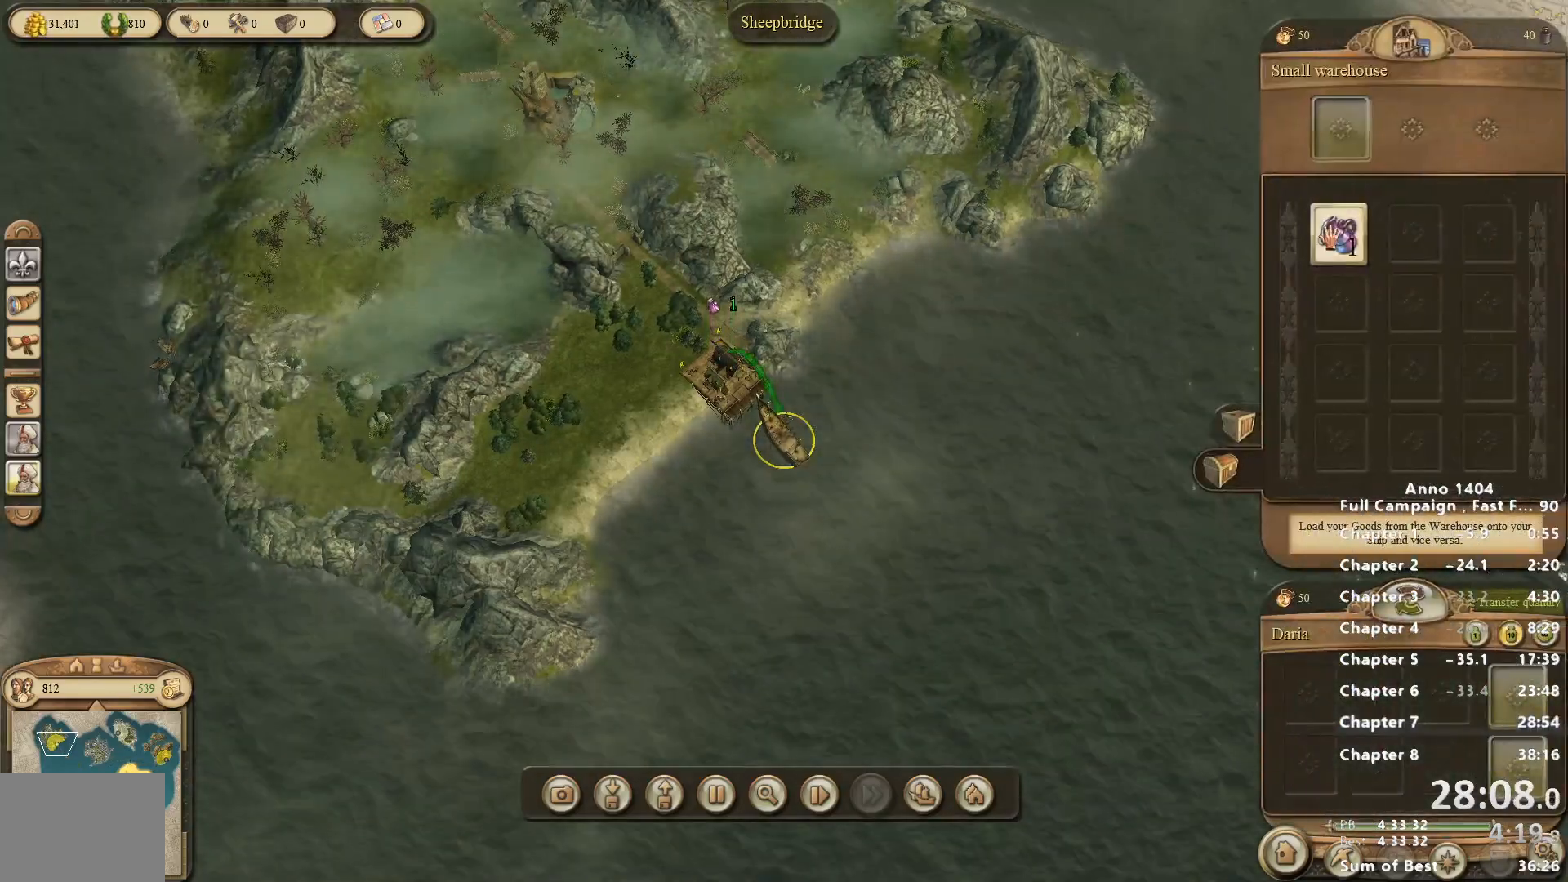
{"keys": [], "mouse": [], "events": [[33, "mouse_left", "down"], [83, "mouse_left", "up"]]}
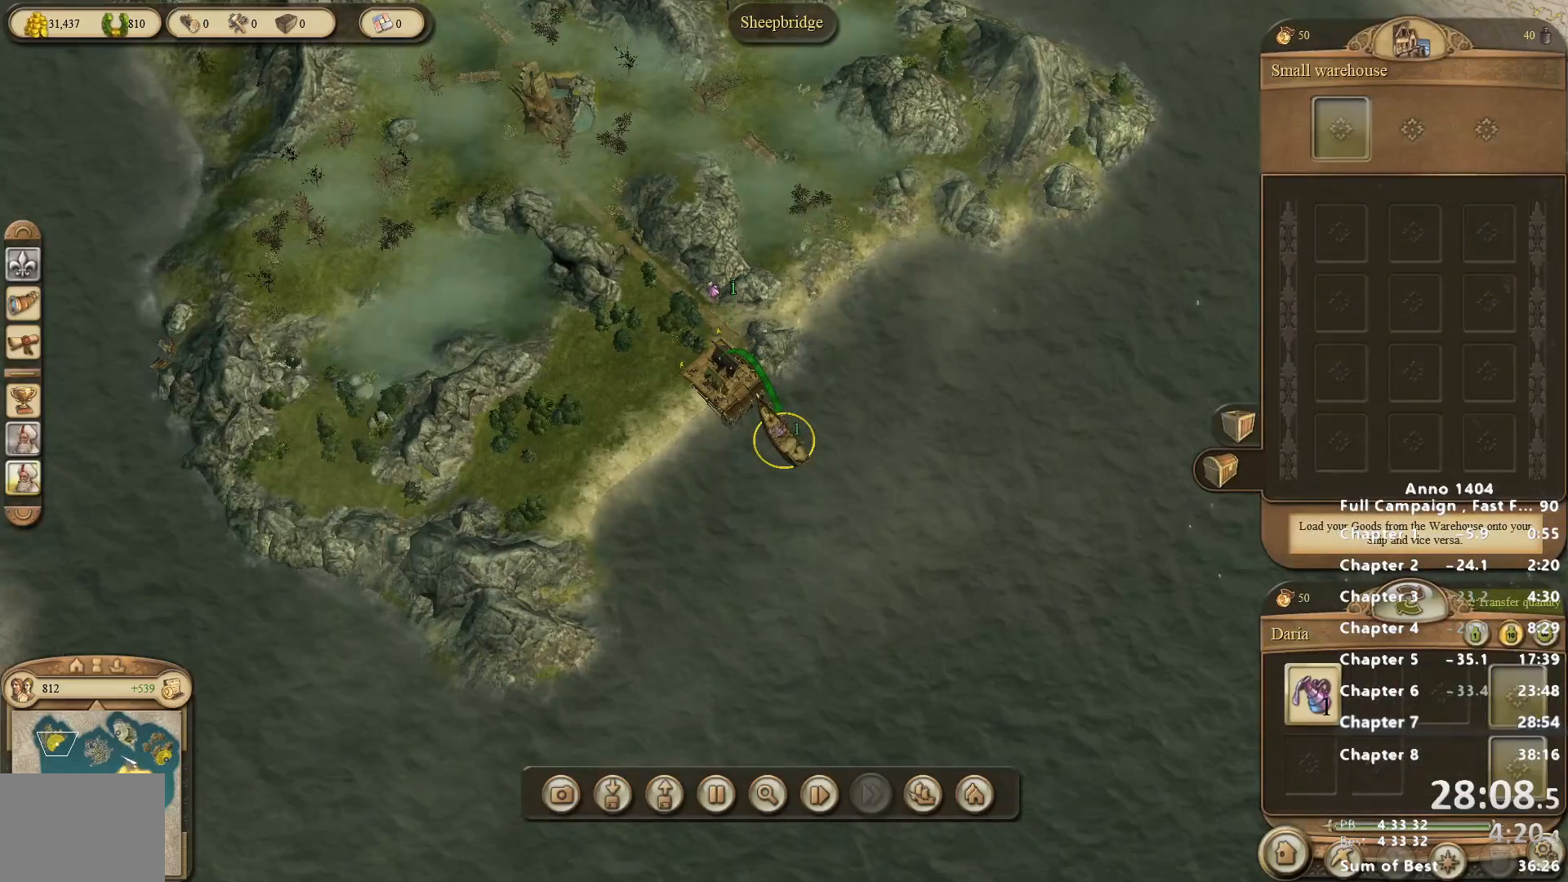
{"keys": [], "mouse": [], "events": [[83, "mouse_right", "down"], [183, "mouse_right", "up"], [283, "mouse_left", "down"], [333, "mouse_left", "up"]]}
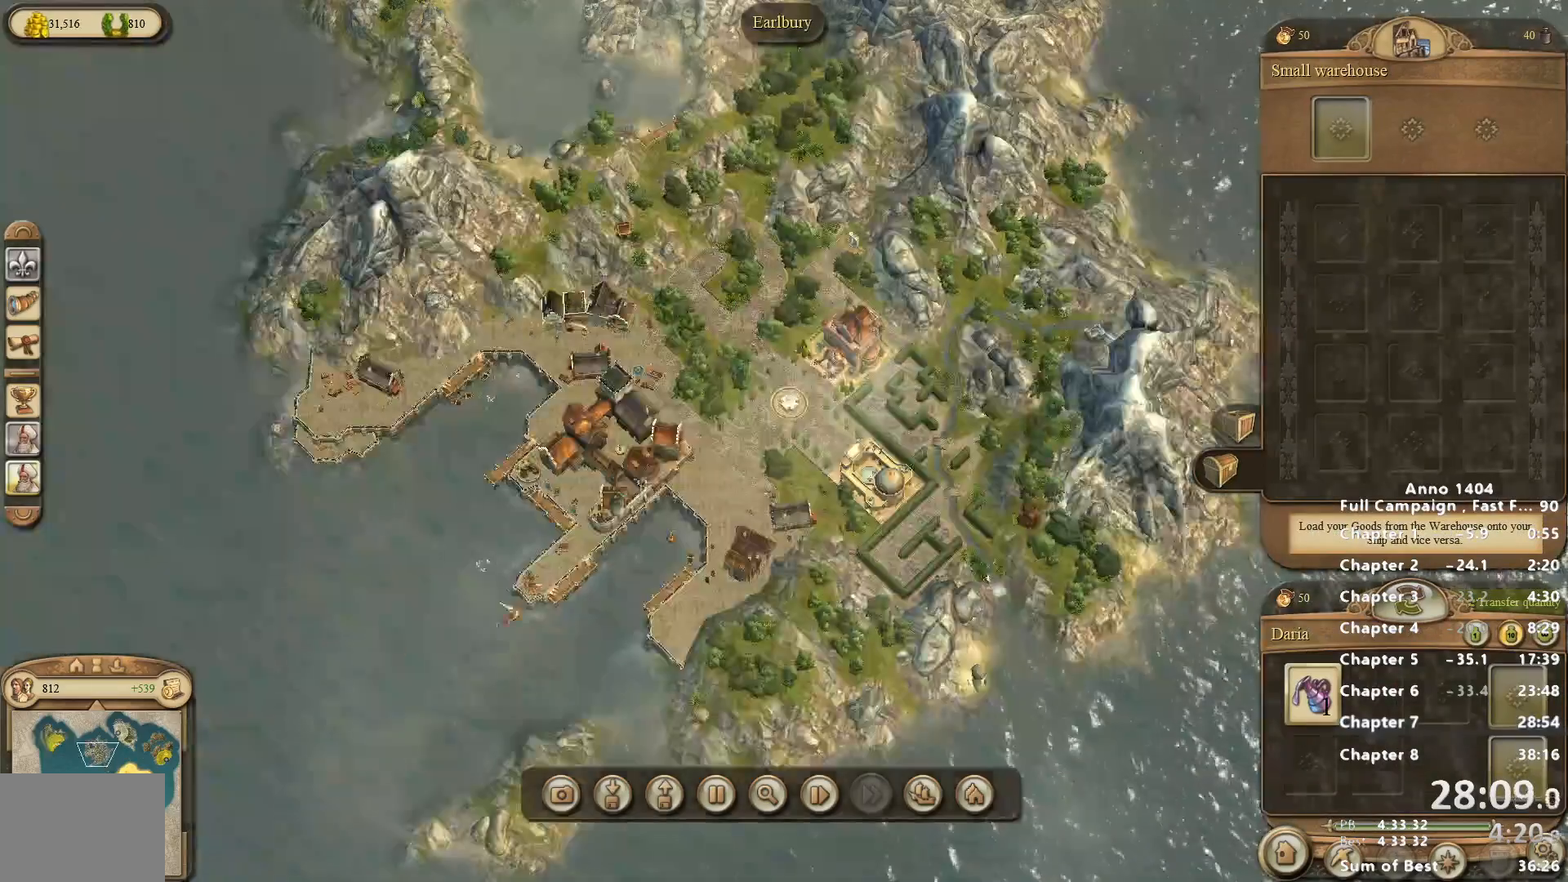
{"keys": [], "mouse": [], "events": [[350, "mouse_right", "down"], [400, "mouse_right", "up"]]}
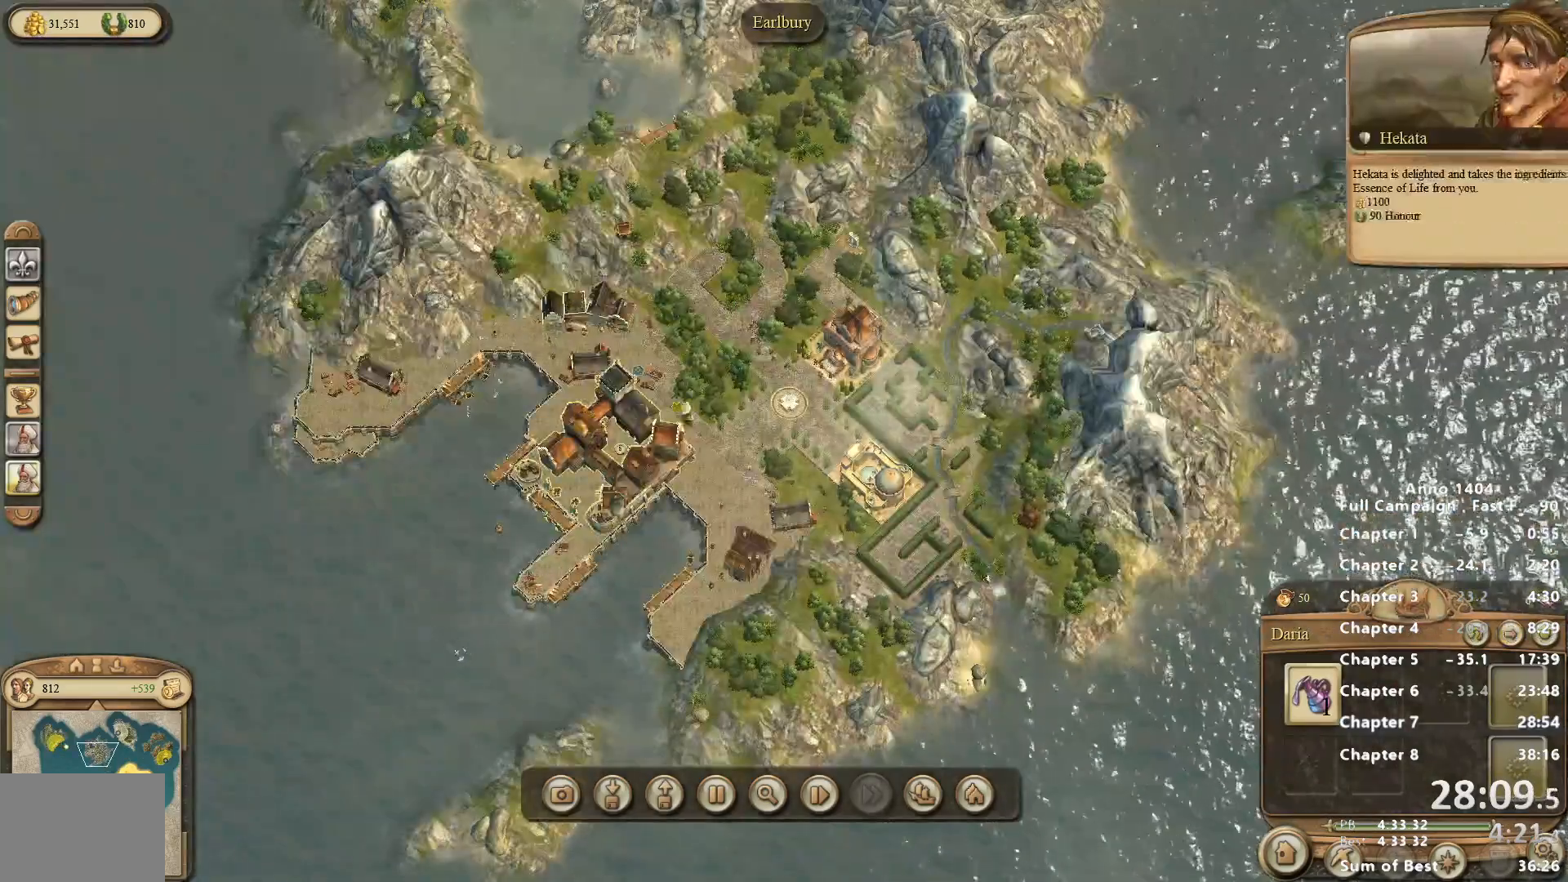
{"keys": [], "mouse": [], "events": []}
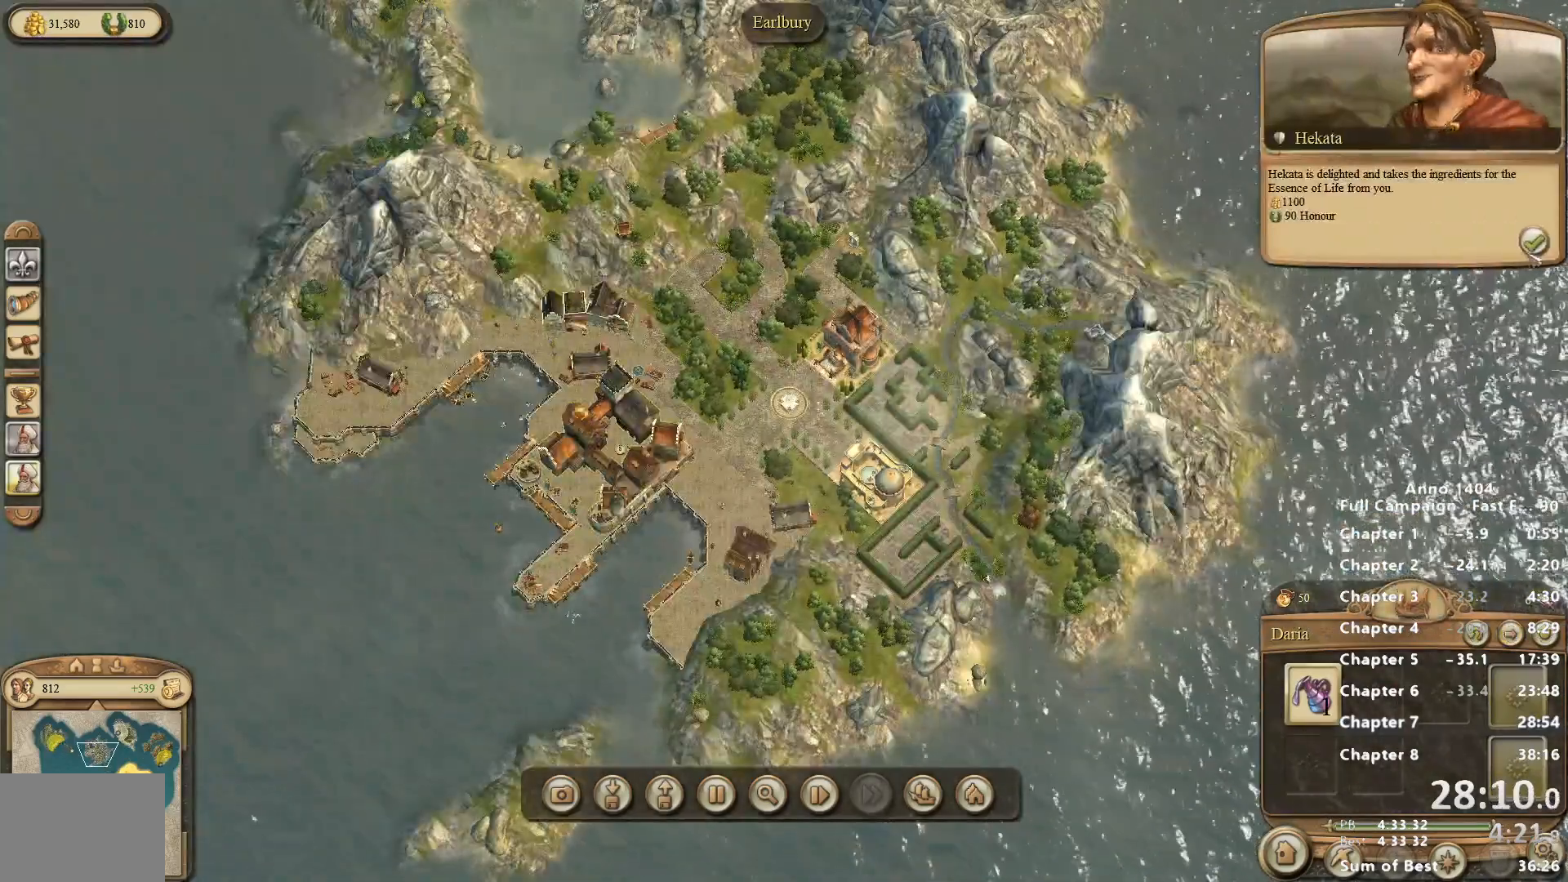
{"keys": [], "mouse": [], "events": [[50, "mouse_left", "down"], [100, "mouse_left", "up"]]}
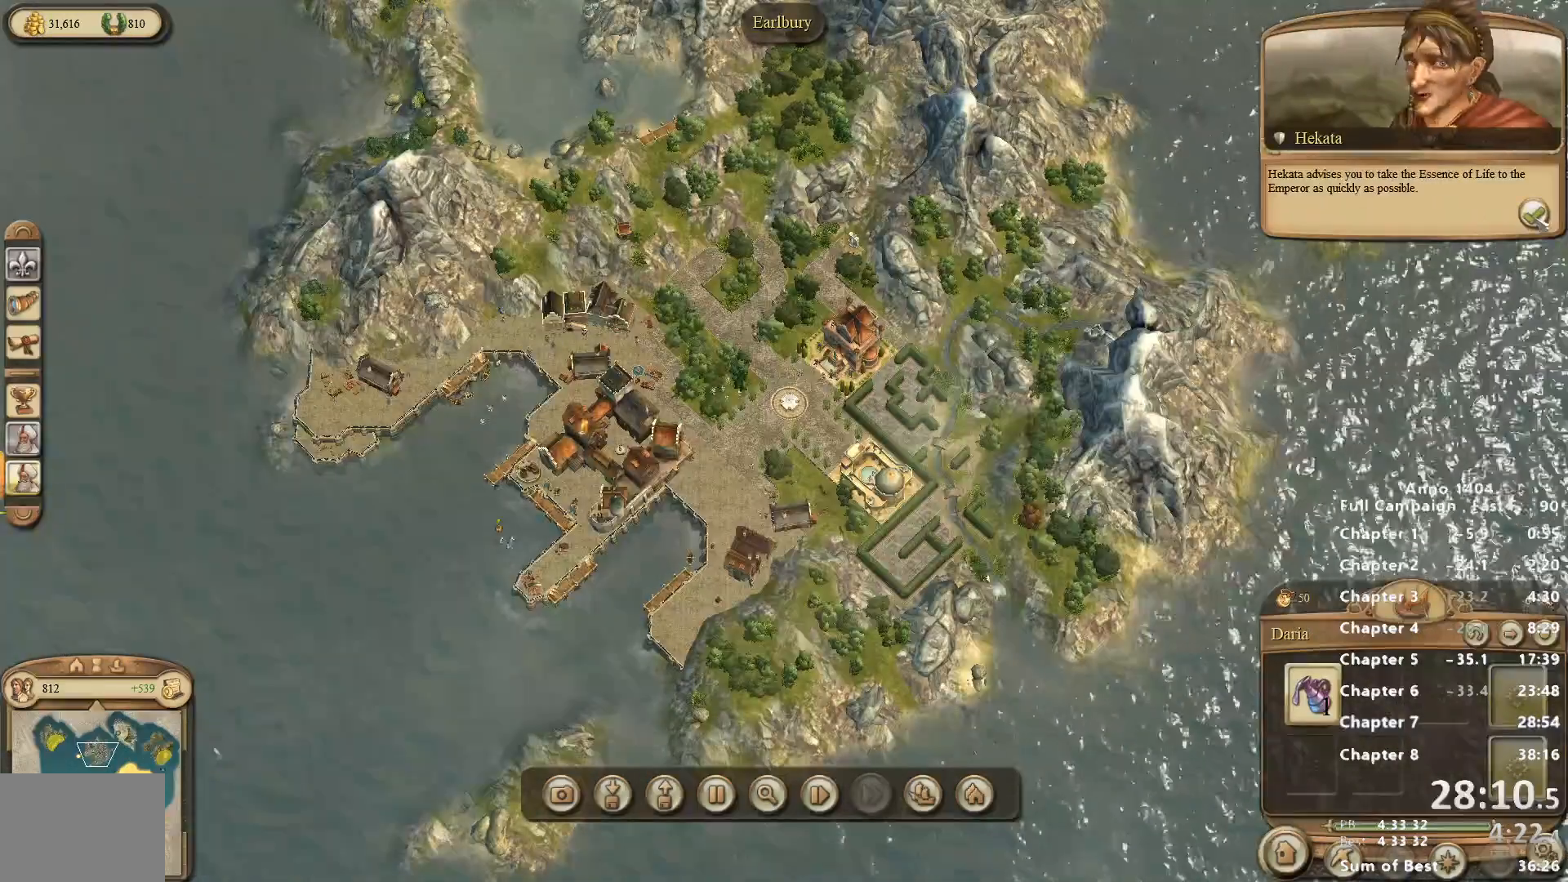
{"keys": [], "mouse": [], "events": [[17, "mouse_left", "down"], [67, "mouse_left", "up"]]}
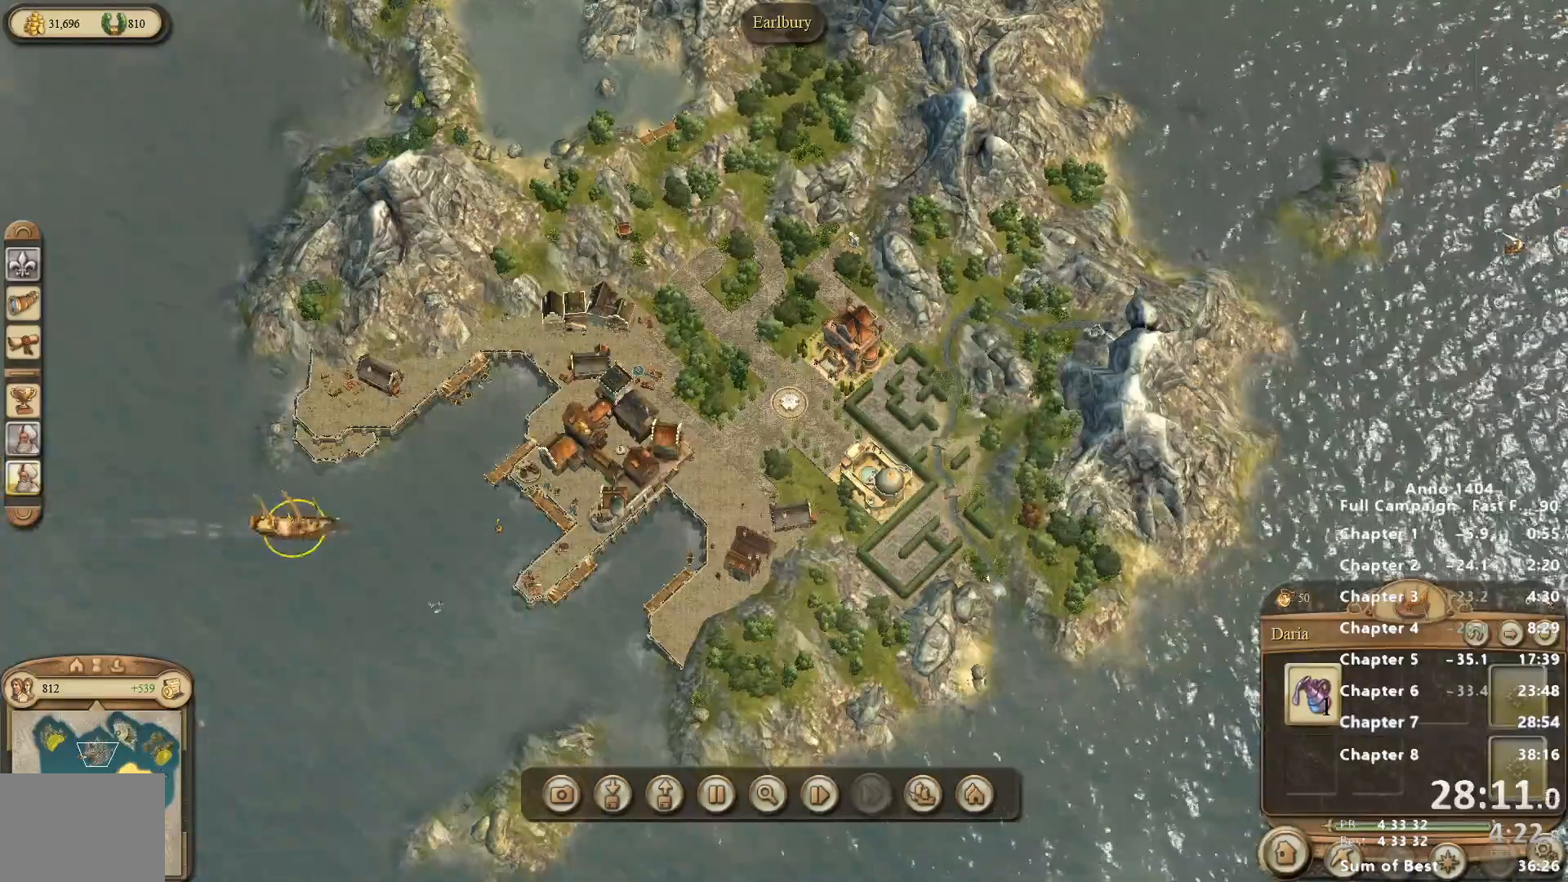
{"keys": [], "mouse": [], "events": [[450, "mouse_left", "down"], [500, "mouse_left", "up"]]}
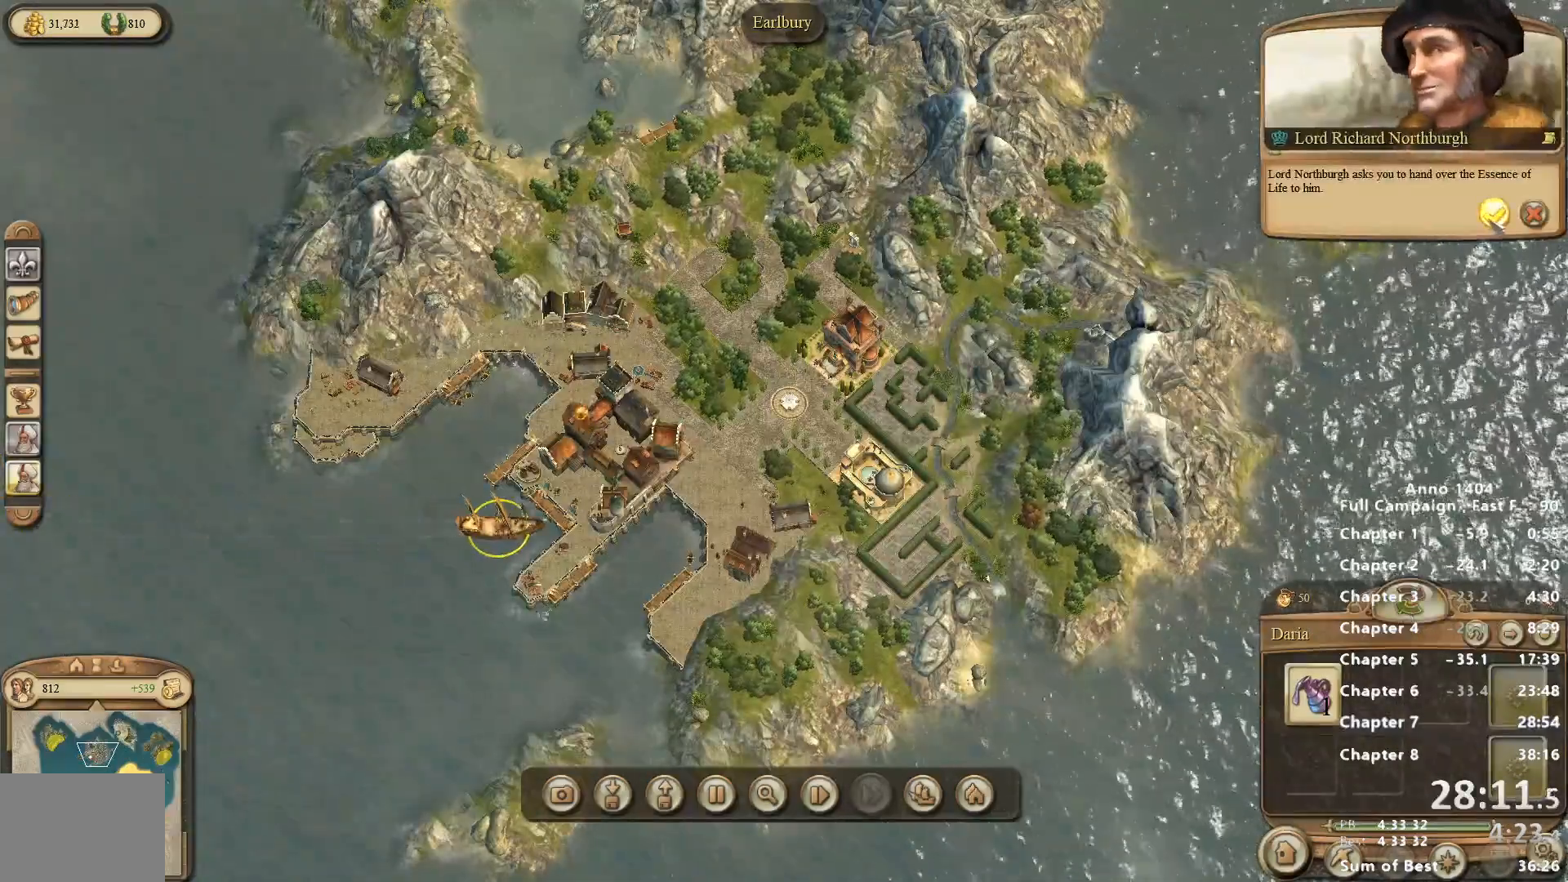
{"keys": [], "mouse": [], "events": [[283, "mouse_left", "down"], [333, "mouse_left", "up"]]}
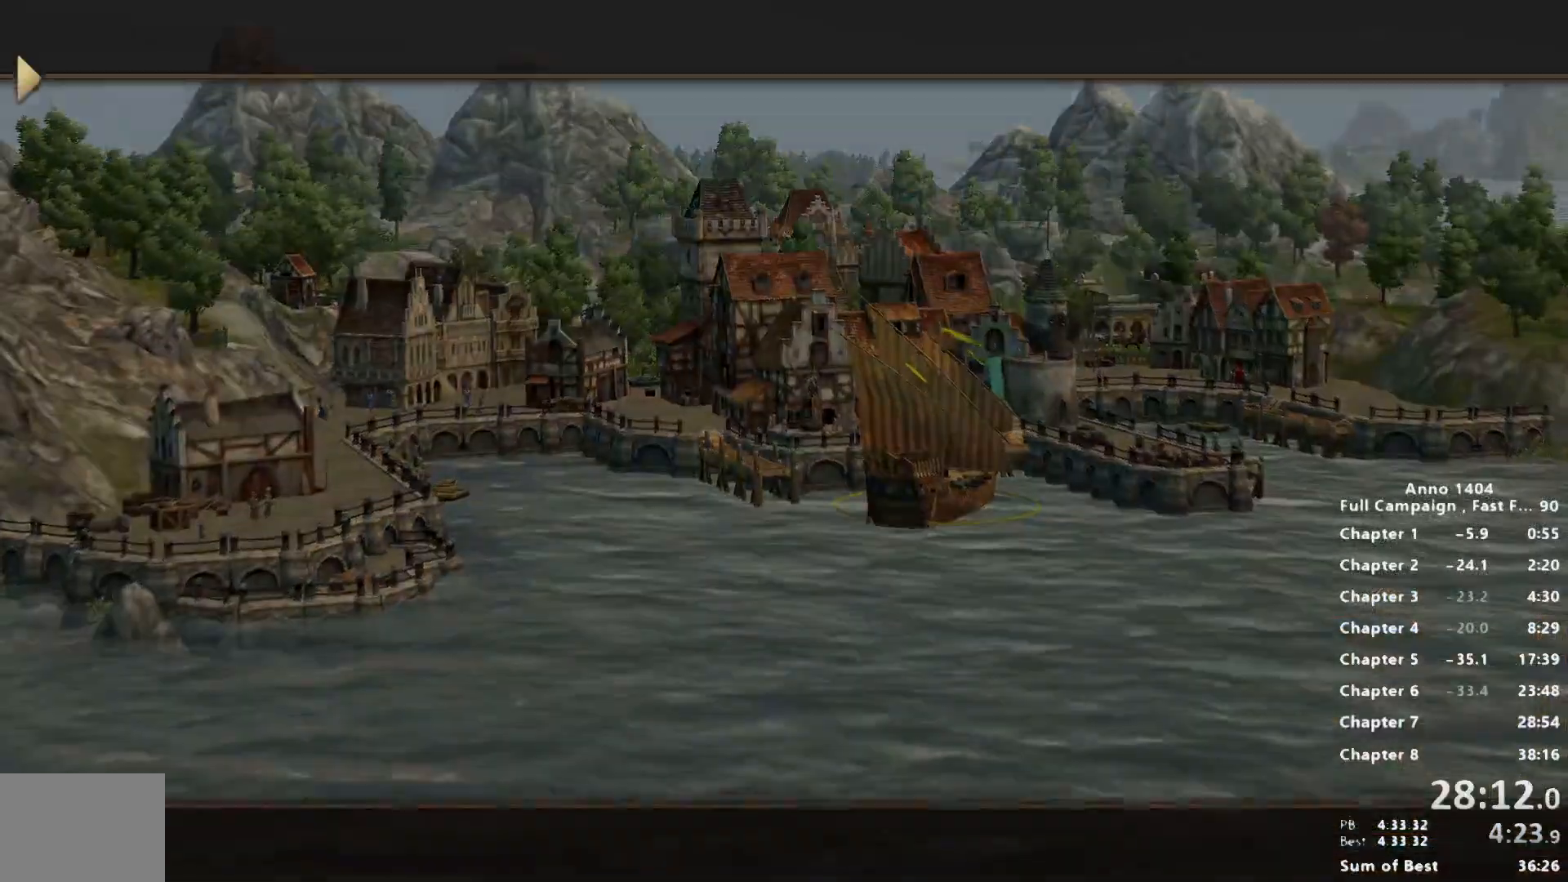
{"keys": [], "mouse": [], "events": [[67, "escape", "down"], [167, "escape", "up"]]}
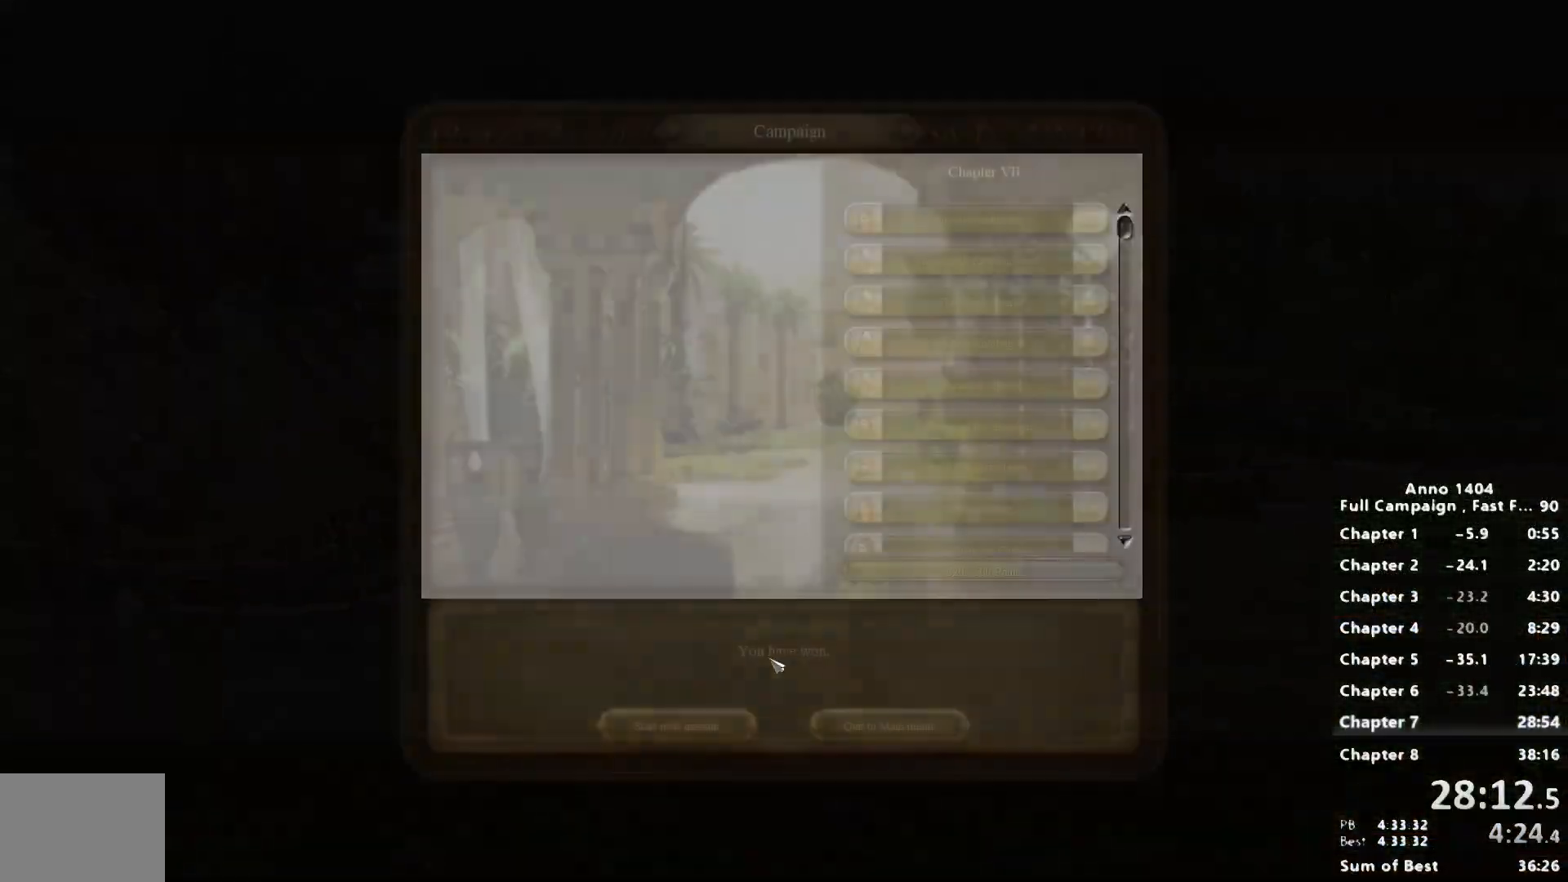
{"keys": [], "mouse": [], "events": [[267, "mouse_left", "down"], [317, "mouse_left", "up"]]}